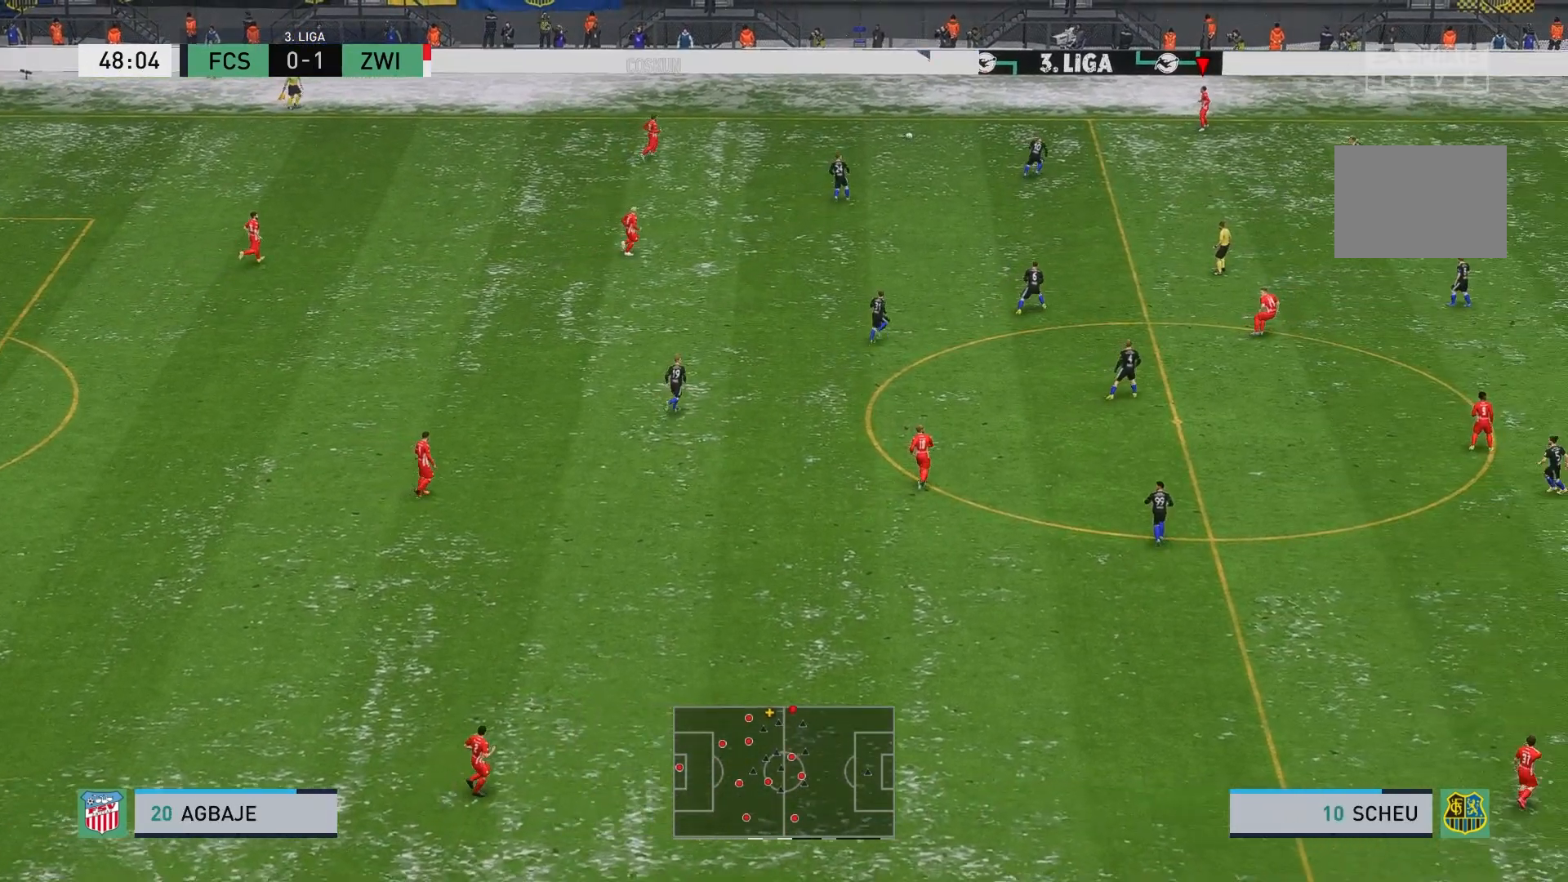
Gameplay with a controller (Xbox layout); each line is a JSON object with the inputs held at the frame after it. "events" lists button and stick changes between this image and that frame as [ms after this image, input, new state], when the widget could be followed in between. Not read: L3 R3 right_stick.
{"buttons": [], "left_stick": "down-right", "events": [[400, "left_stick", "down-right"]]}
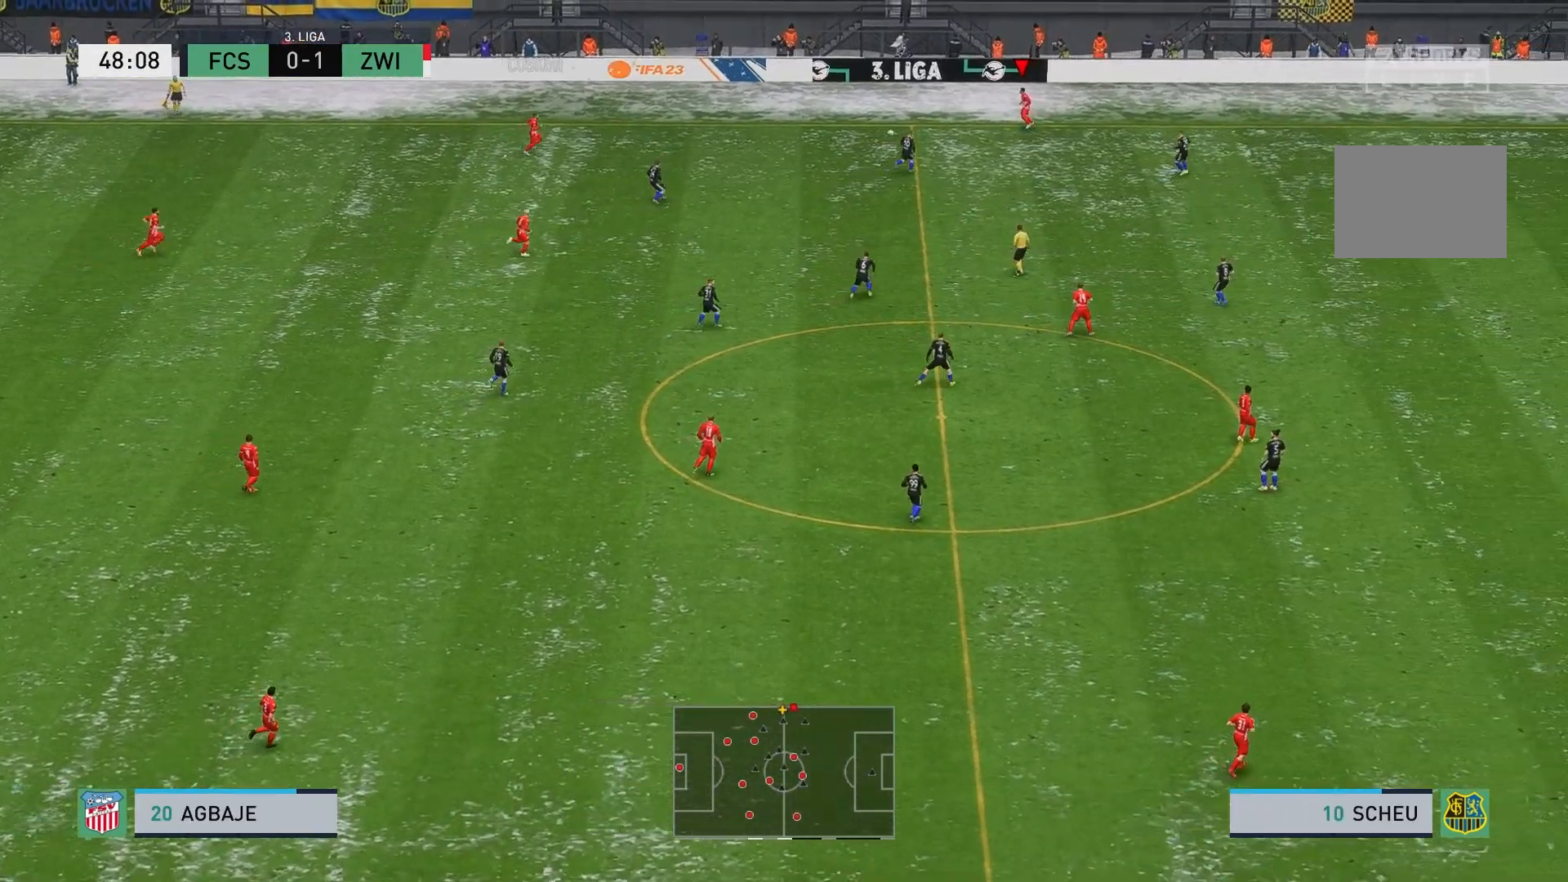
{"buttons": [], "left_stick": "down", "events": [[400, "left_stick", "down"]]}
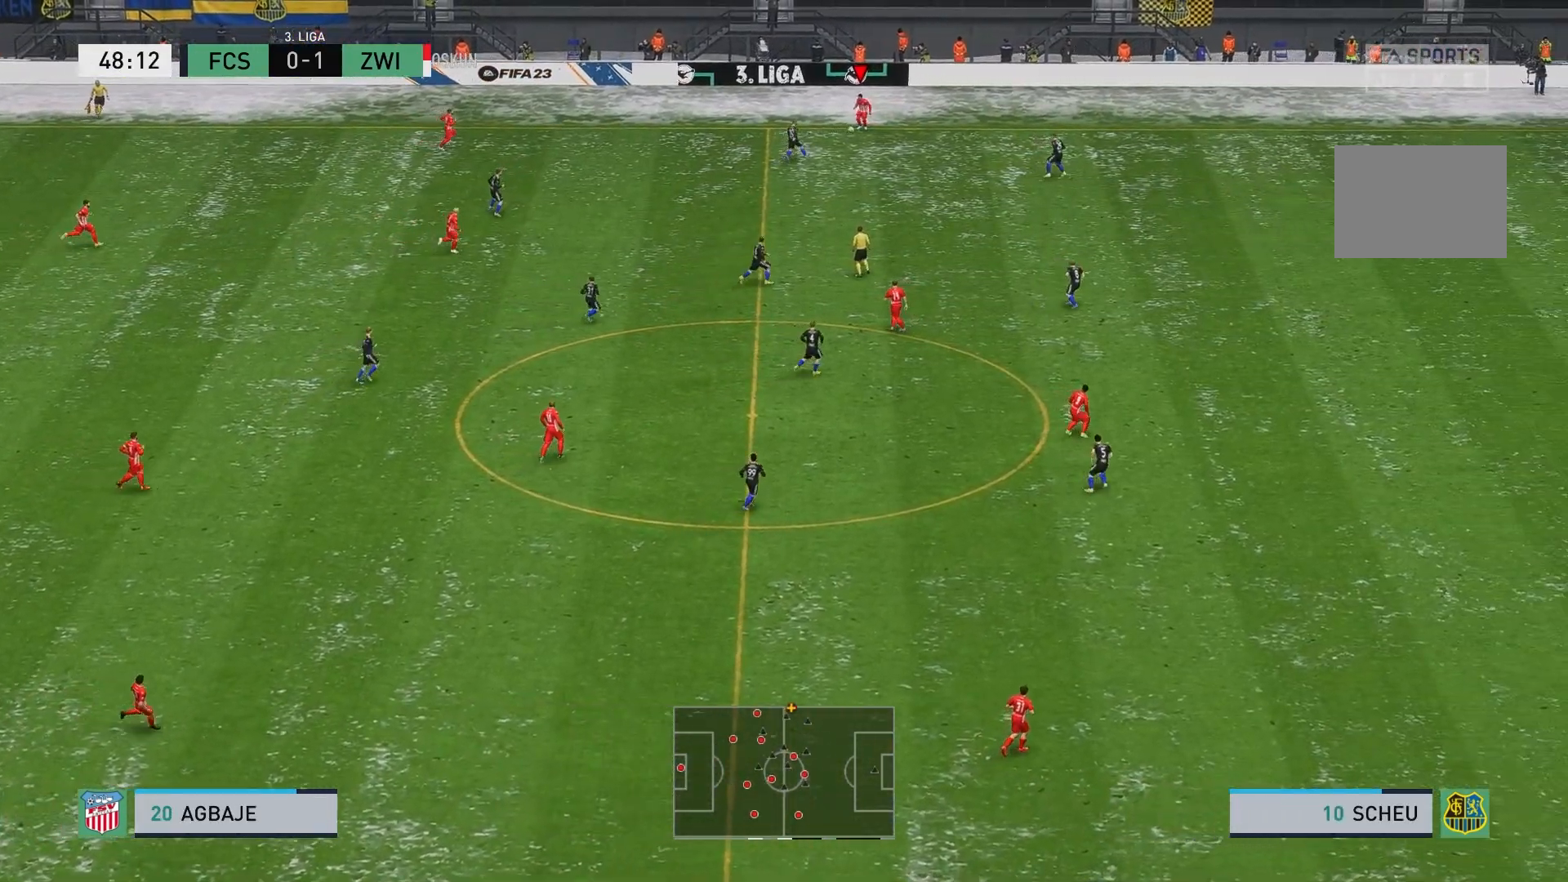
{"buttons": [], "left_stick": "left", "events": [[33, "left_stick", "left"]]}
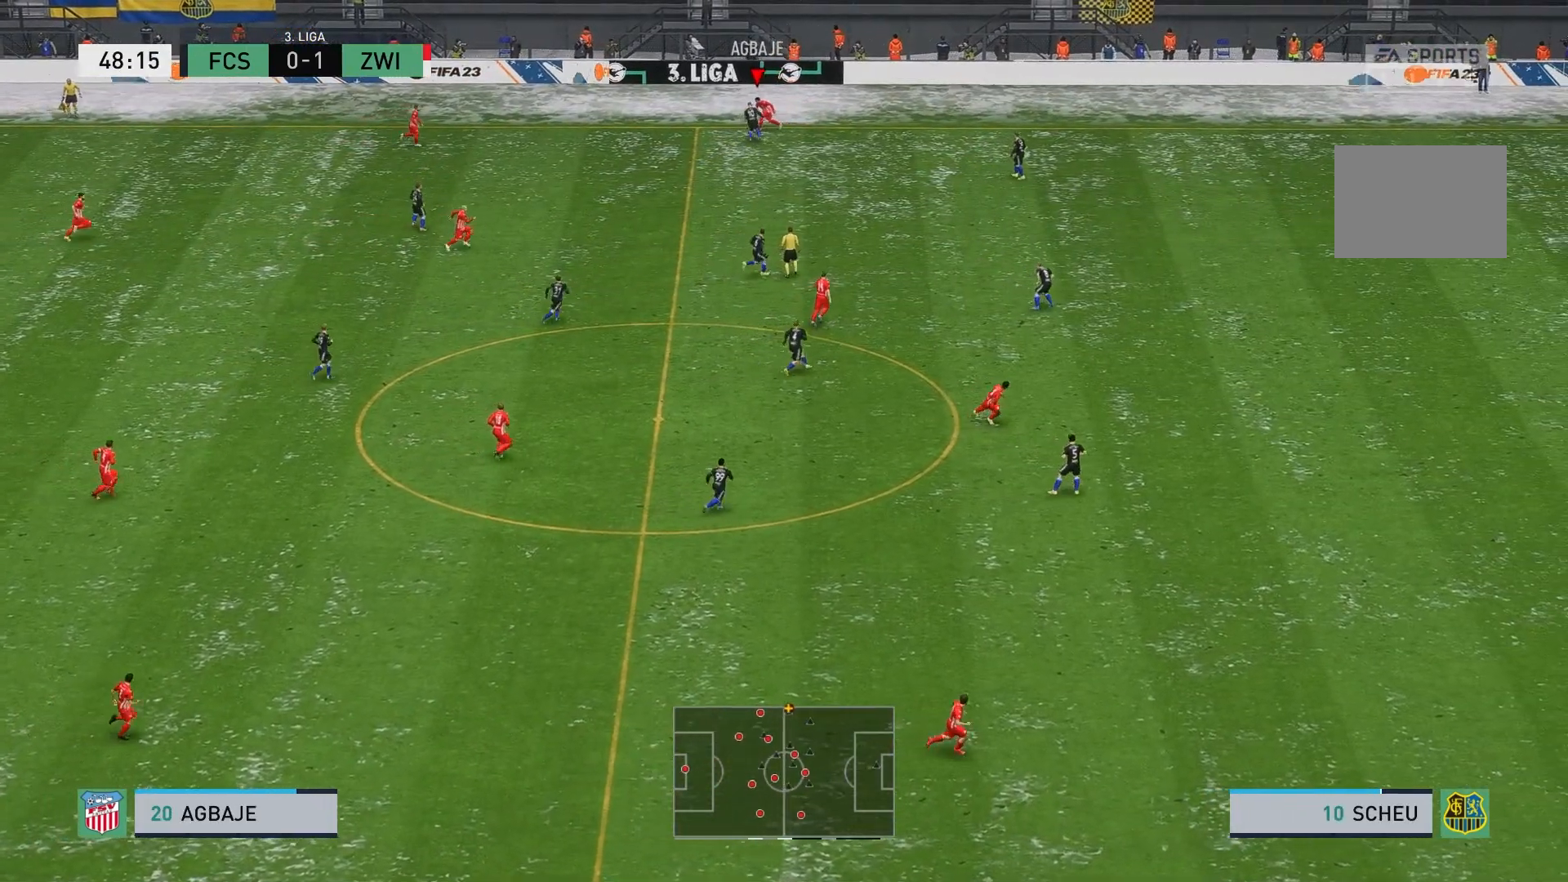
{"buttons": [], "left_stick": "down-left", "events": [[267, "left_stick", "down-left"]]}
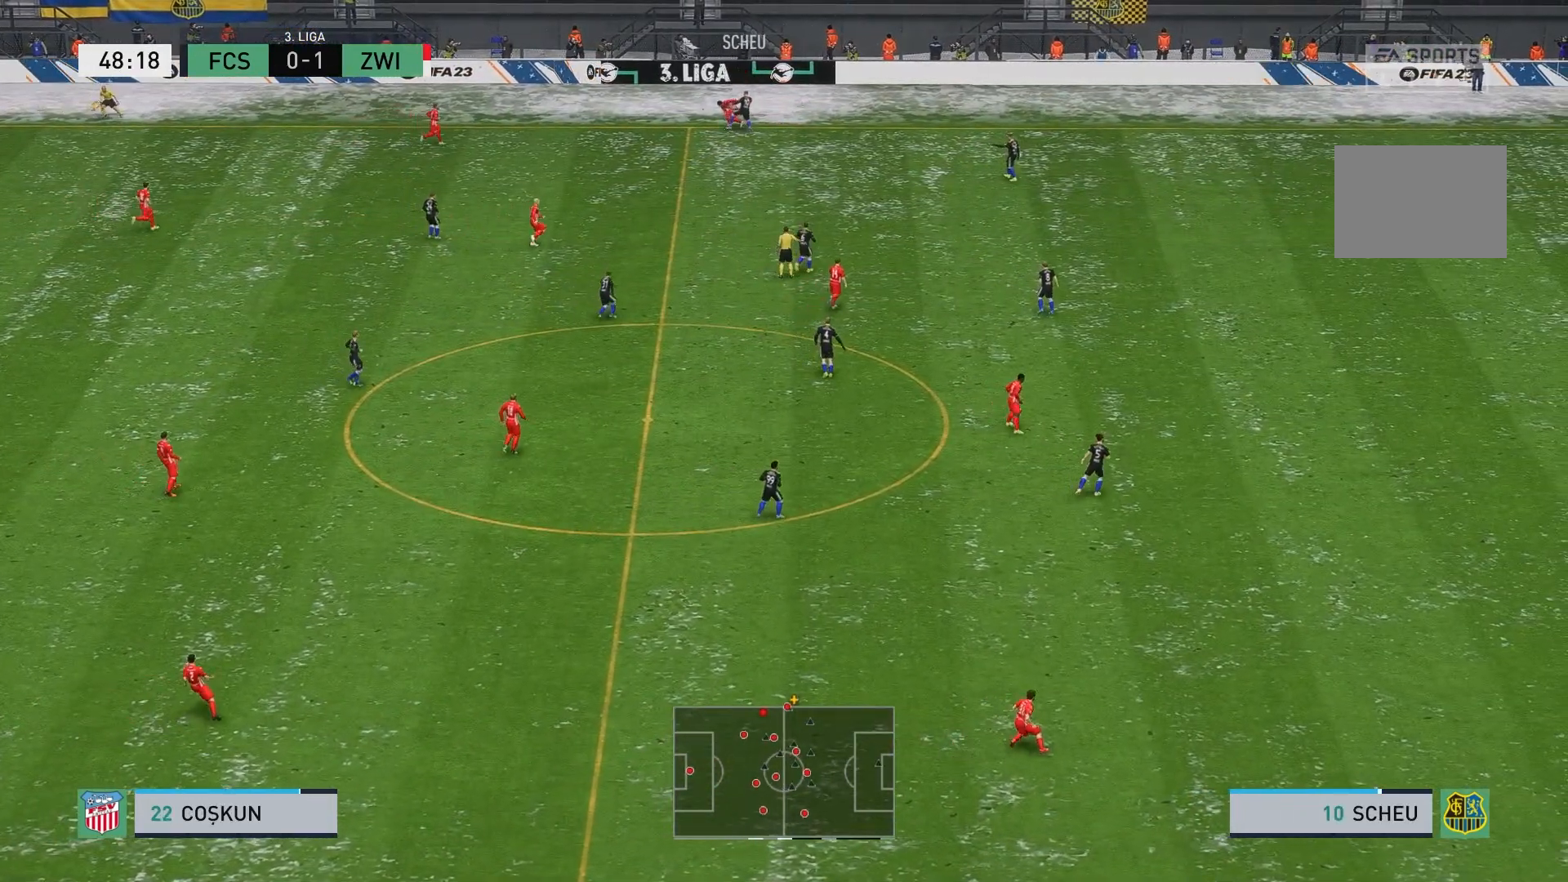
{"buttons": [], "left_stick": "center", "events": [[233, "left_stick", "center"]]}
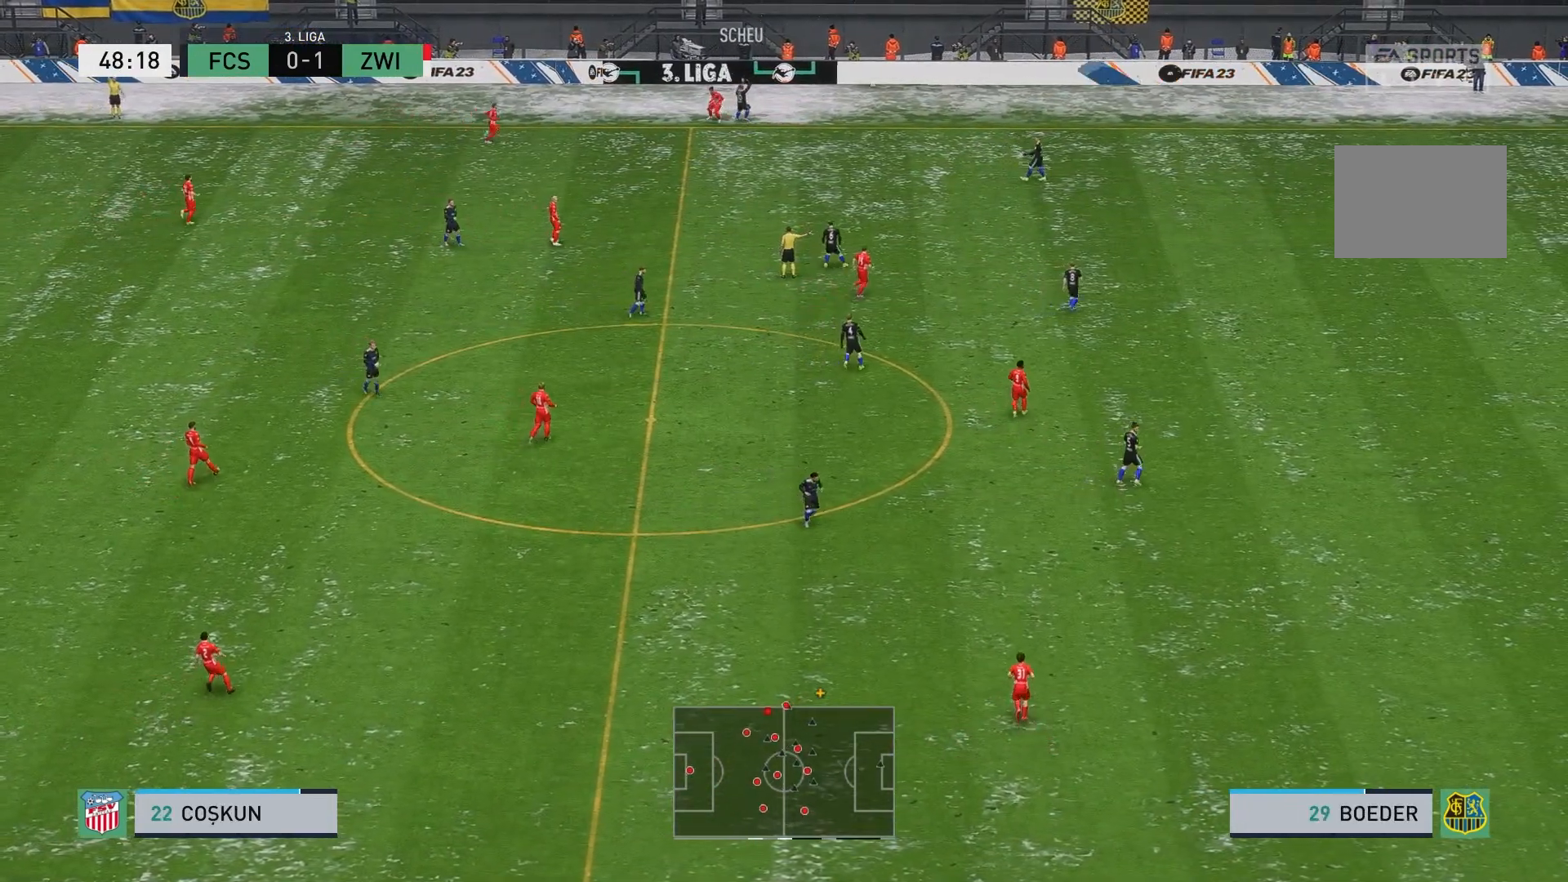
{"buttons": ["A"], "left_stick": "center", "events": [[200, "A", "down"], [317, "A", "up"], [400, "A", "down"]]}
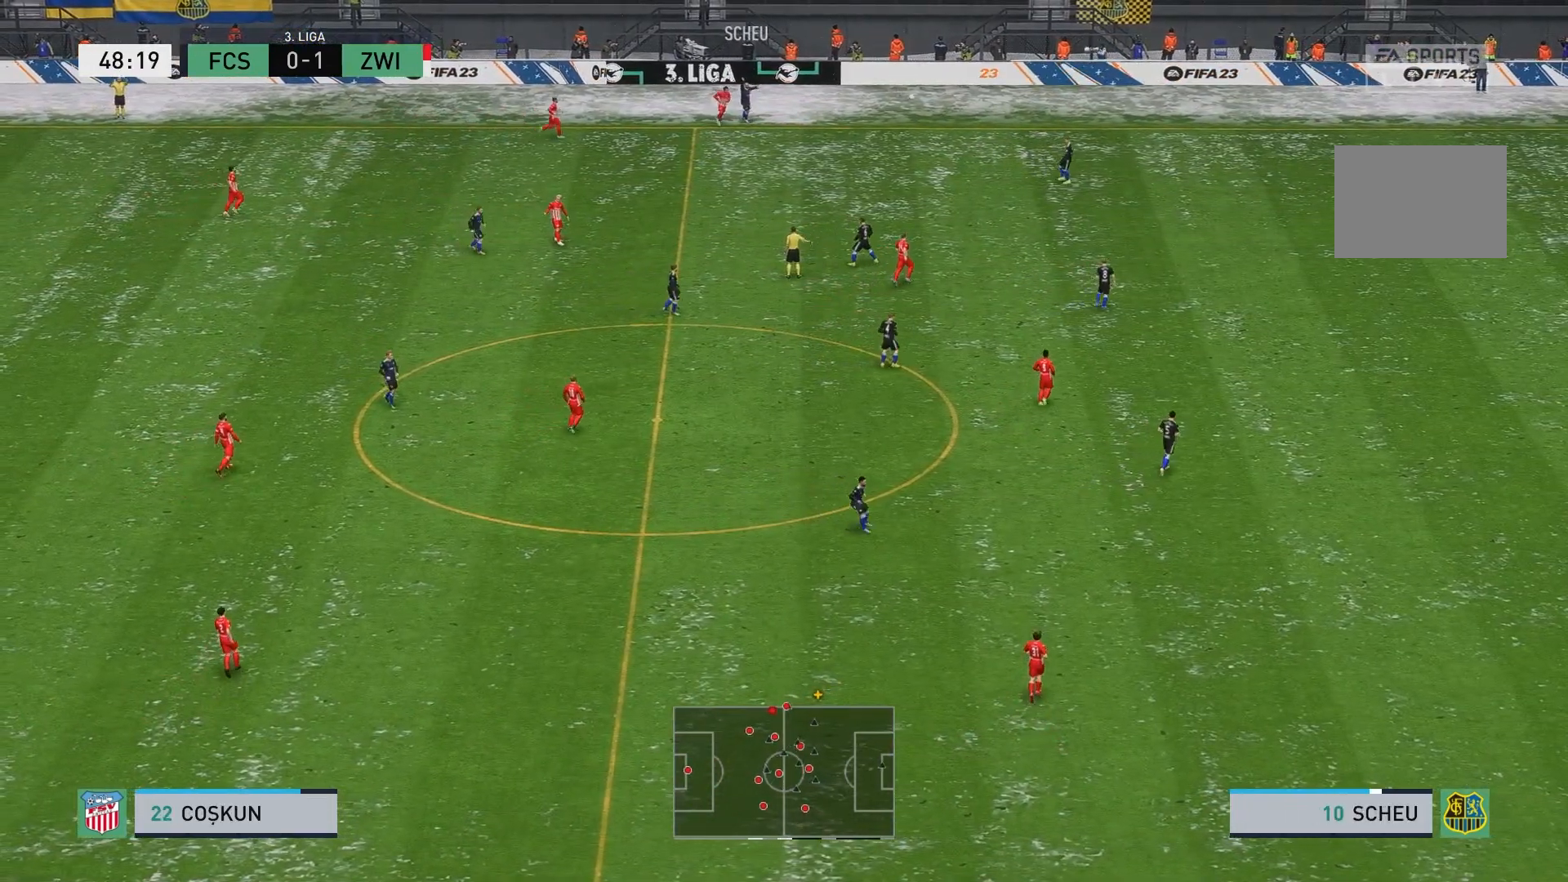
{"buttons": ["A"], "left_stick": "center", "events": [[33, "A", "up"], [100, "A", "down"], [233, "A", "up"], [367, "A", "down"], [417, "A", "up"], [450, "A", "down"]]}
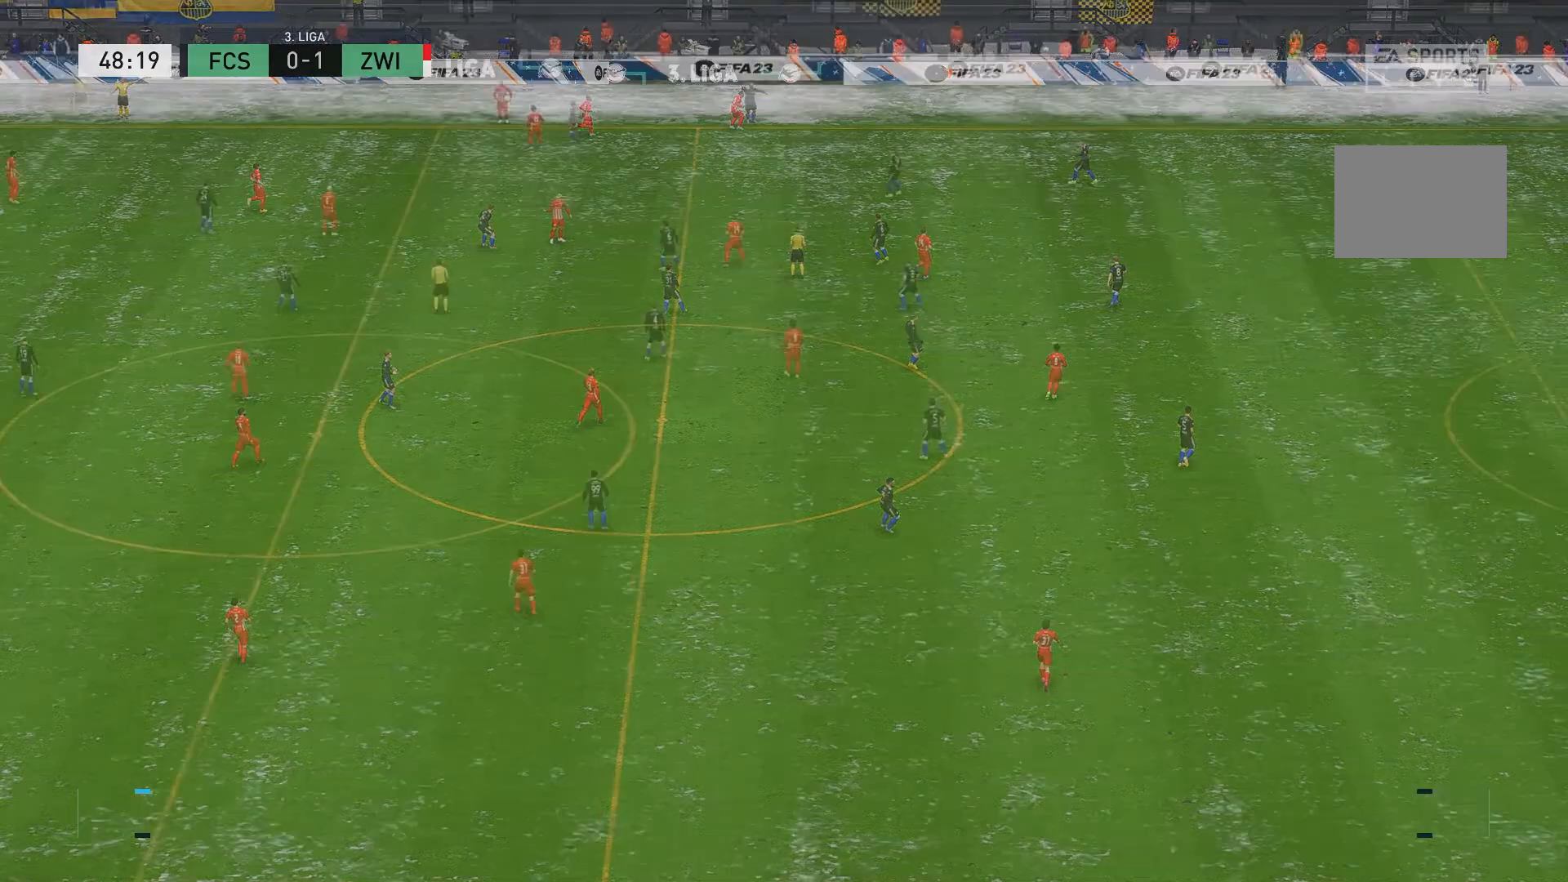
{"buttons": [], "left_stick": "center", "events": [[117, "A", "up"]]}
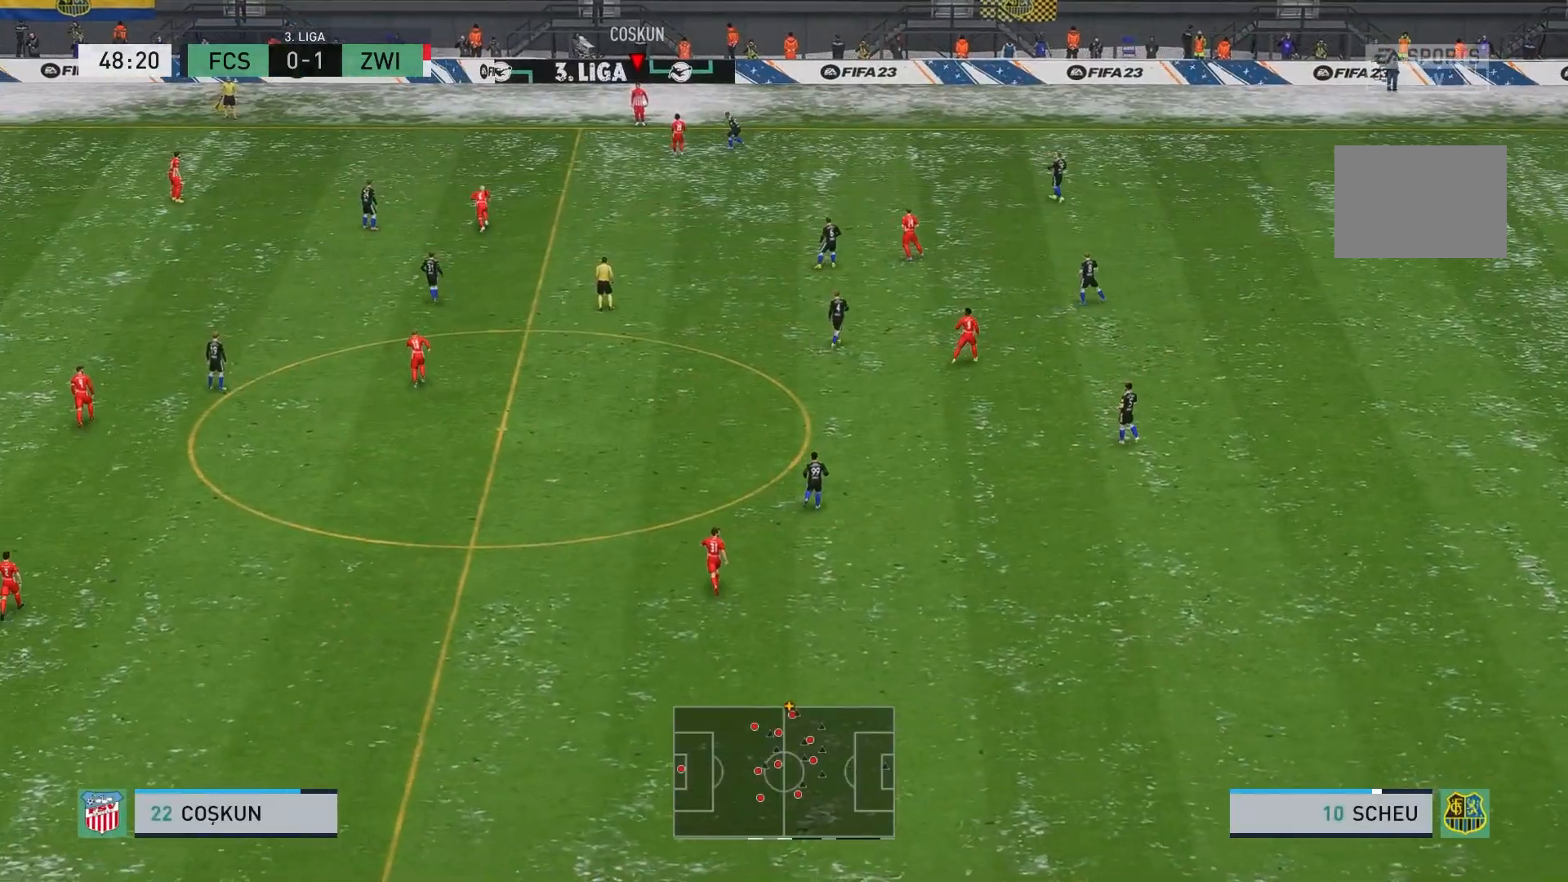
{"buttons": [], "left_stick": "down-left", "events": [[267, "left_stick", "down-left"], [367, "A", "down"], [450, "A", "up"]]}
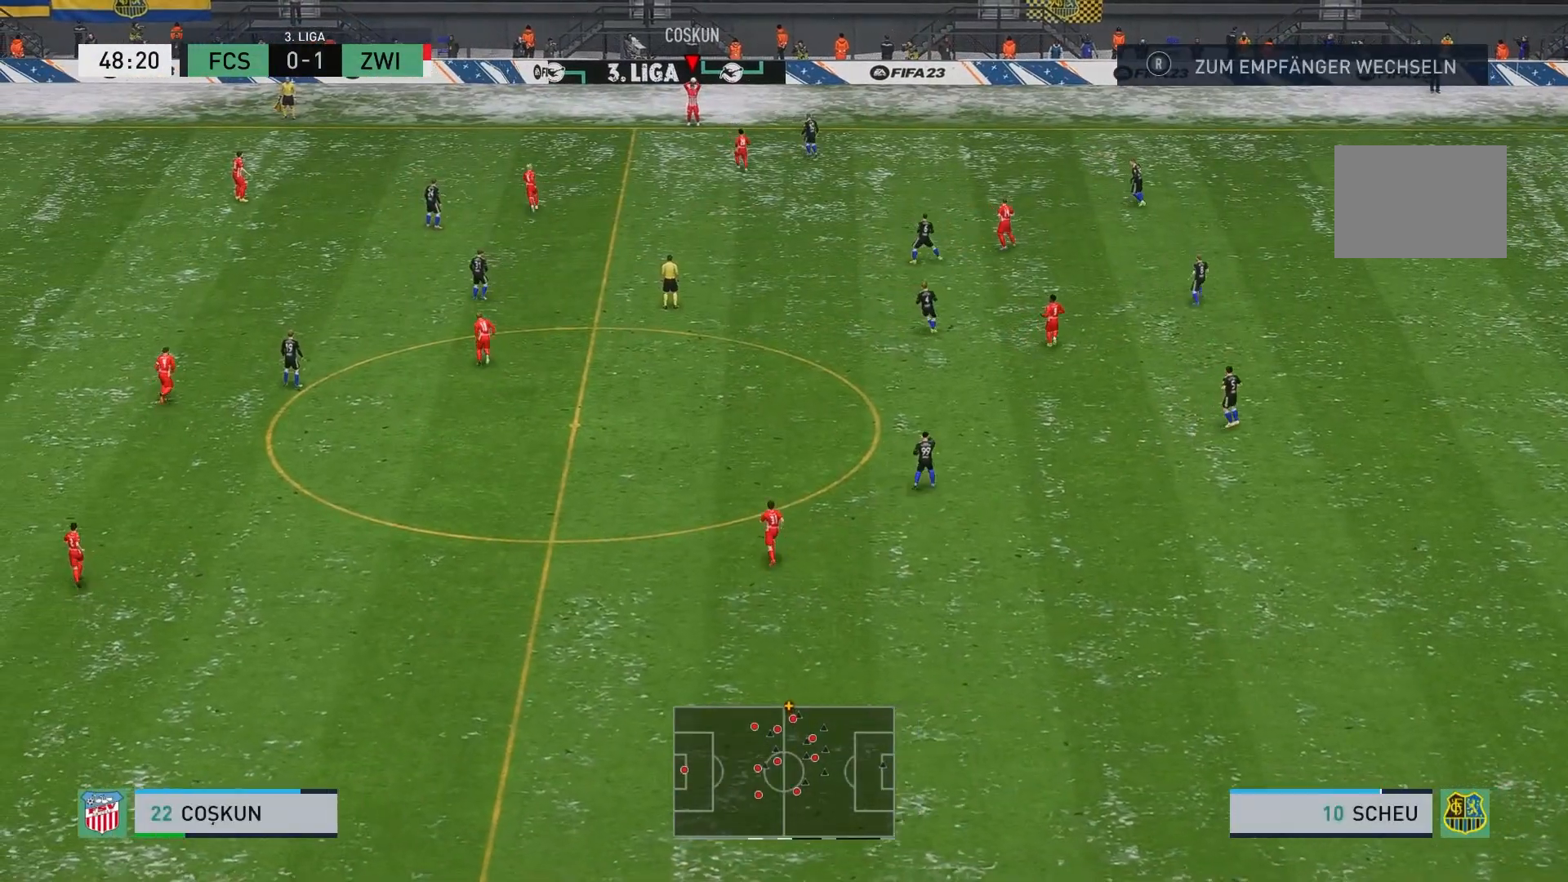
{"buttons": [], "left_stick": "center", "events": [[67, "left_stick", "center"]]}
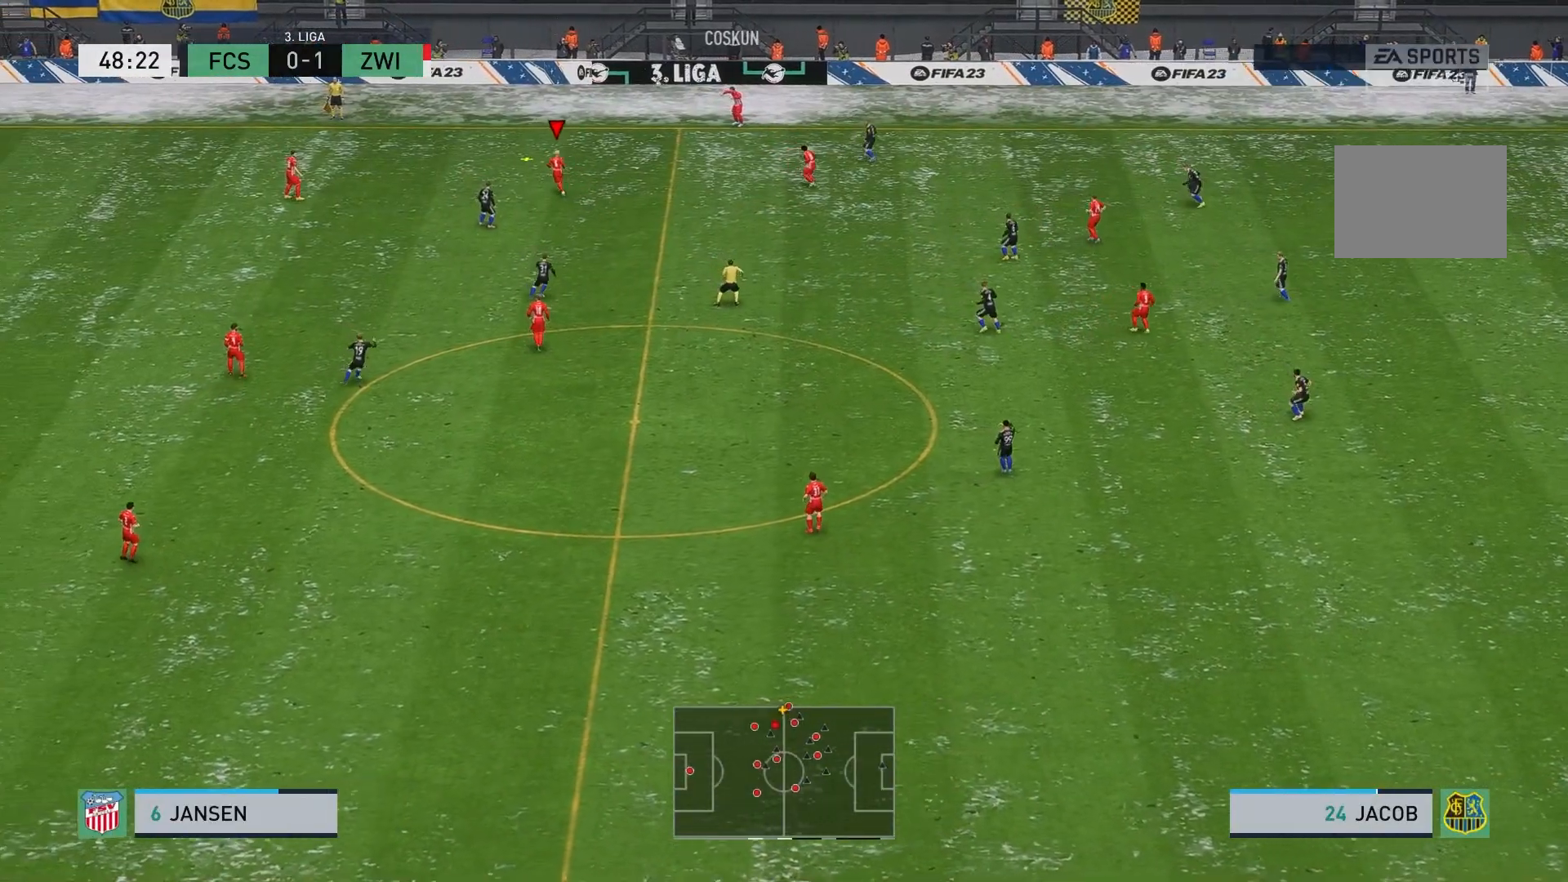
{"buttons": [], "left_stick": "down-right", "events": [[183, "left_stick", "right"], [417, "left_stick", "down-right"]]}
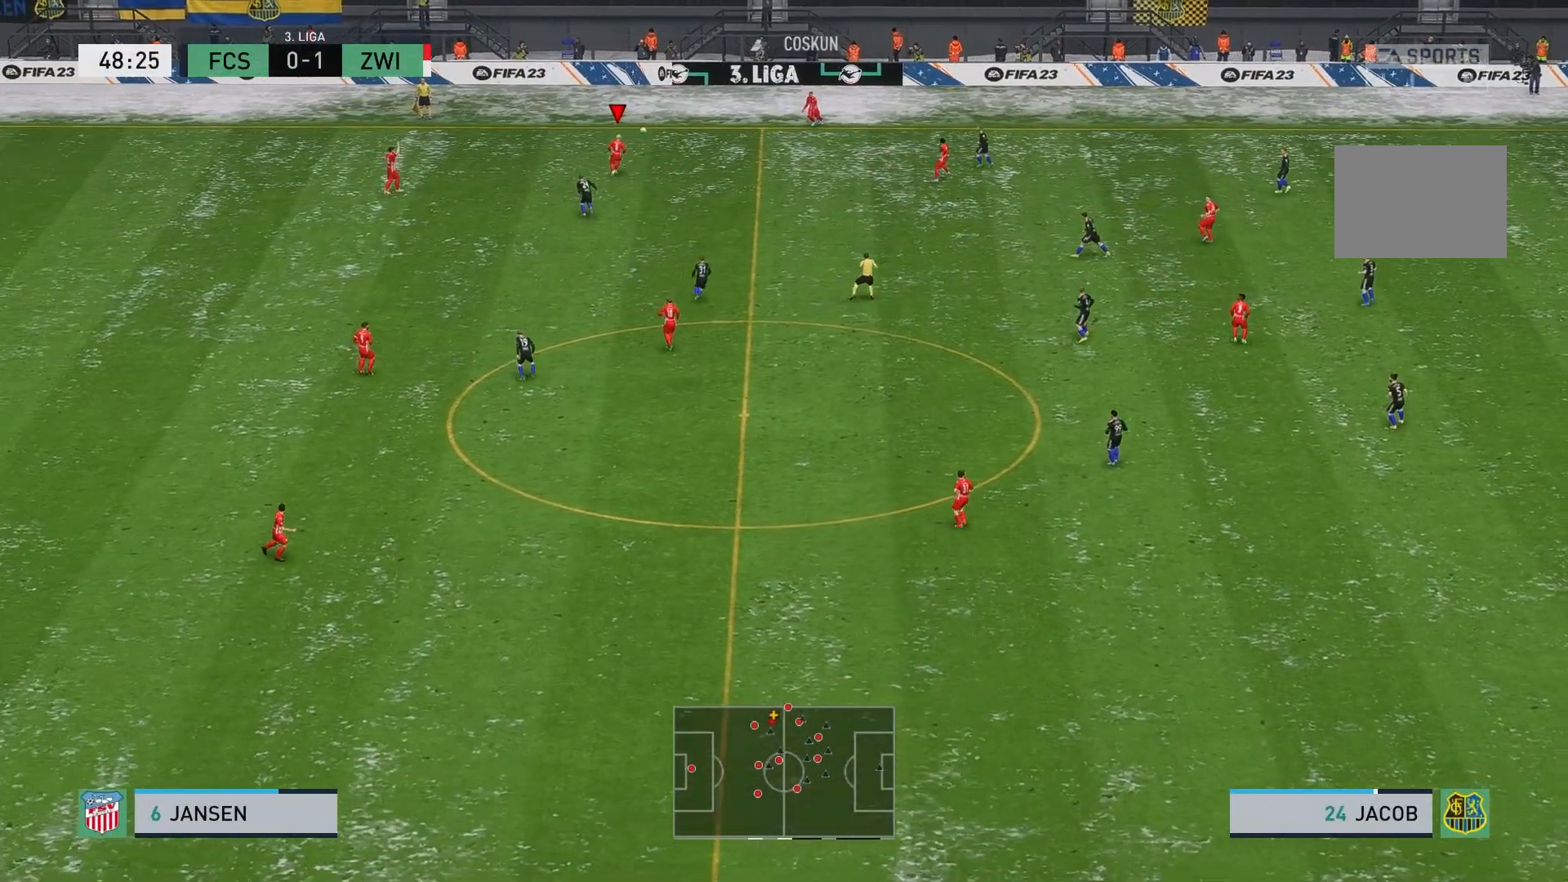
{"buttons": [], "left_stick": "down-right", "events": []}
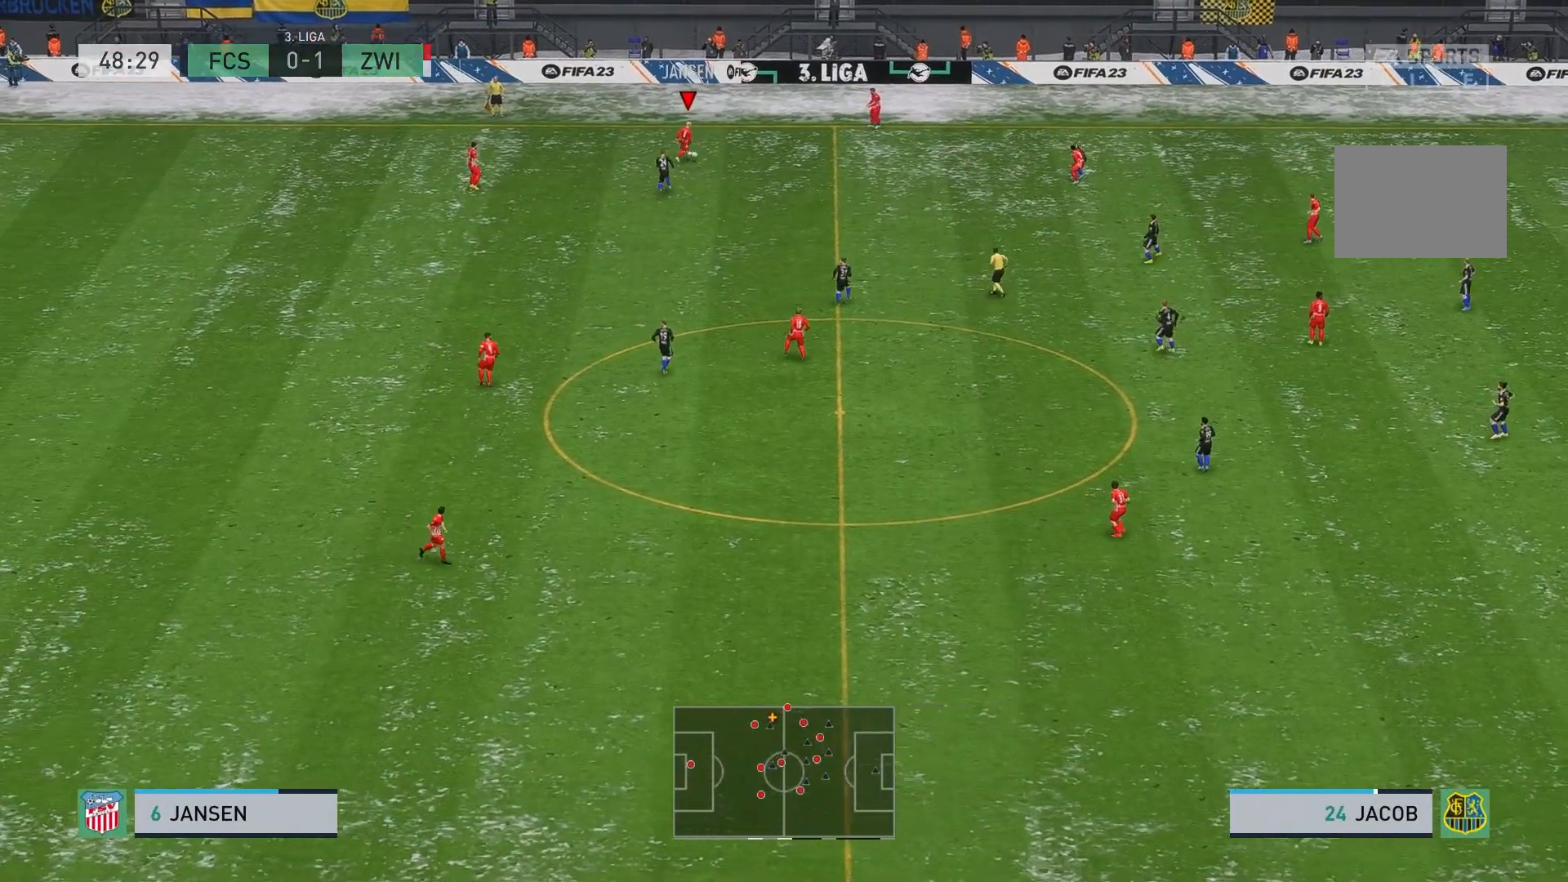
{"buttons": [], "left_stick": "center", "events": [[67, "A", "down"], [200, "A", "up"], [400, "left_stick", "center"]]}
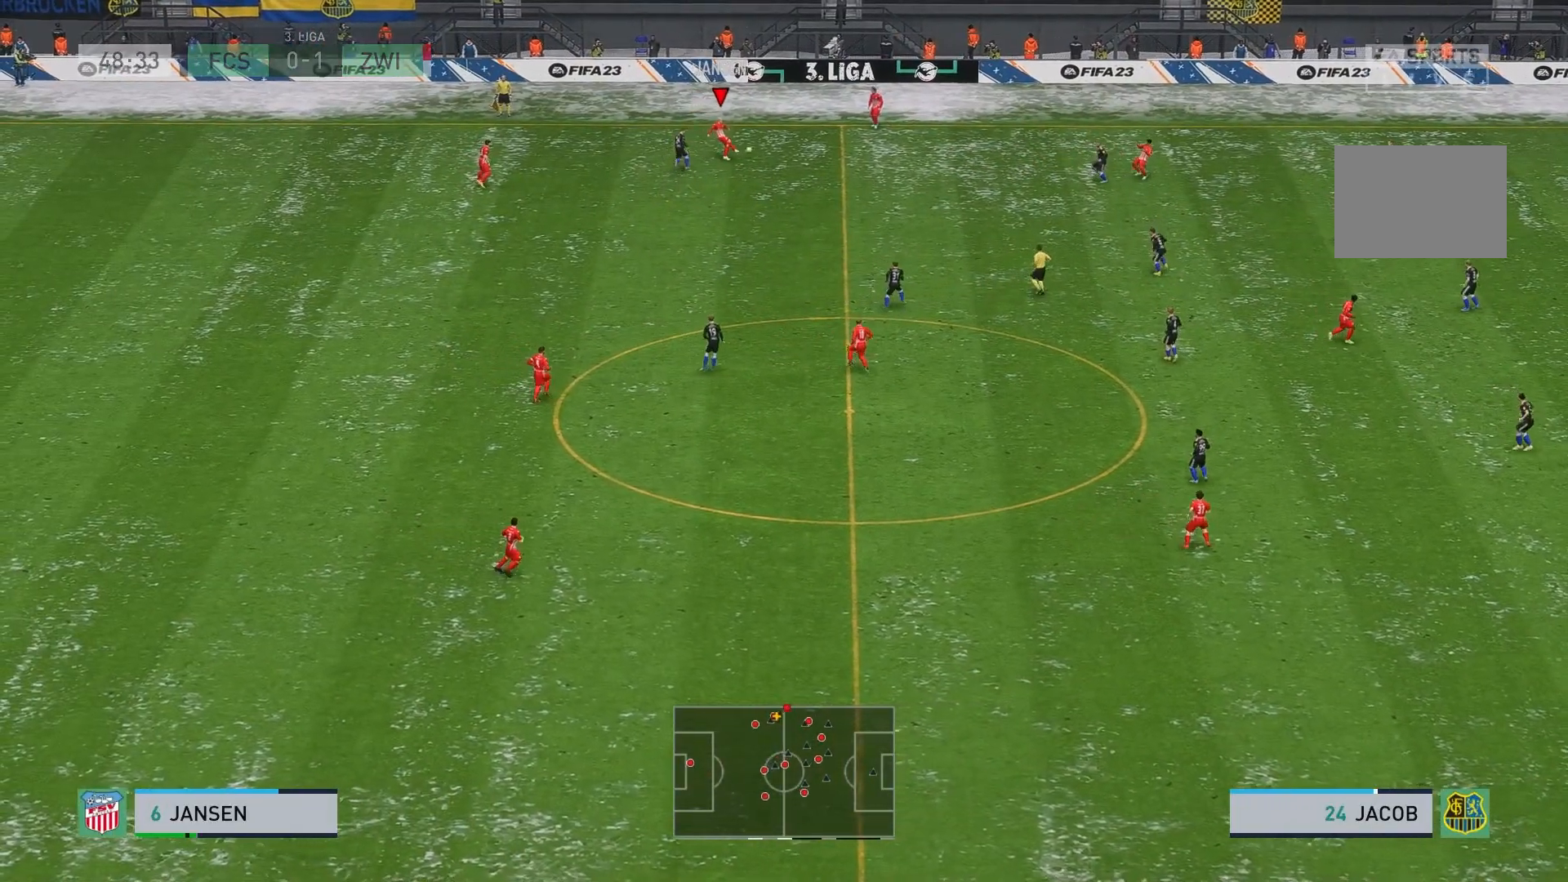
{"buttons": [], "left_stick": "center", "events": []}
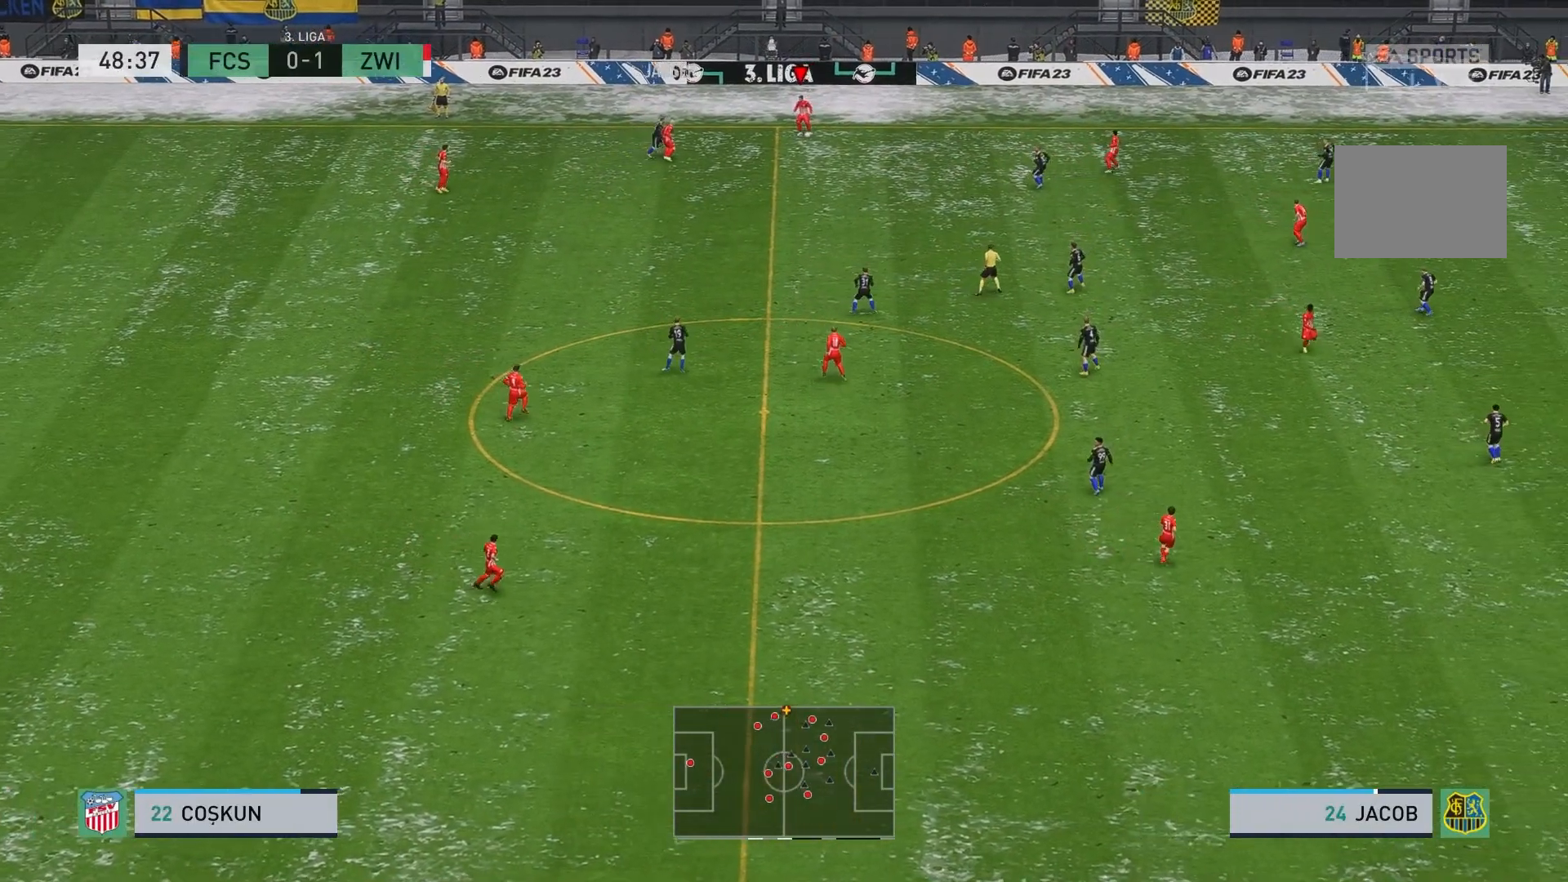
{"buttons": [], "left_stick": "down-right", "events": [[33, "left_stick", "down"], [233, "left_stick", "down-right"]]}
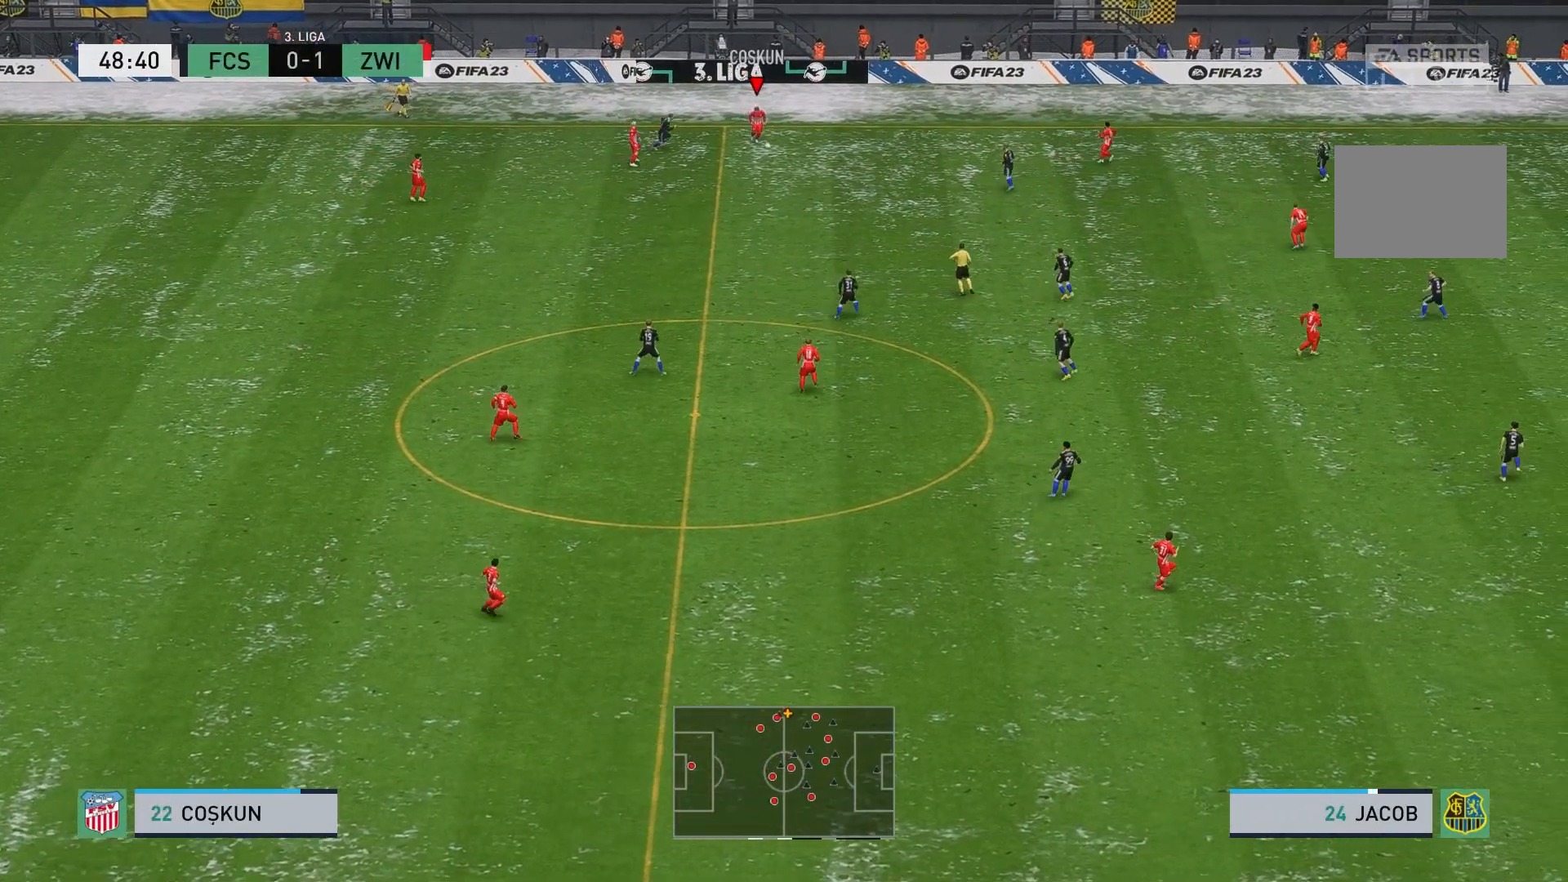
{"buttons": ["R2"], "left_stick": "down-right", "events": [[200, "R2", "down"]]}
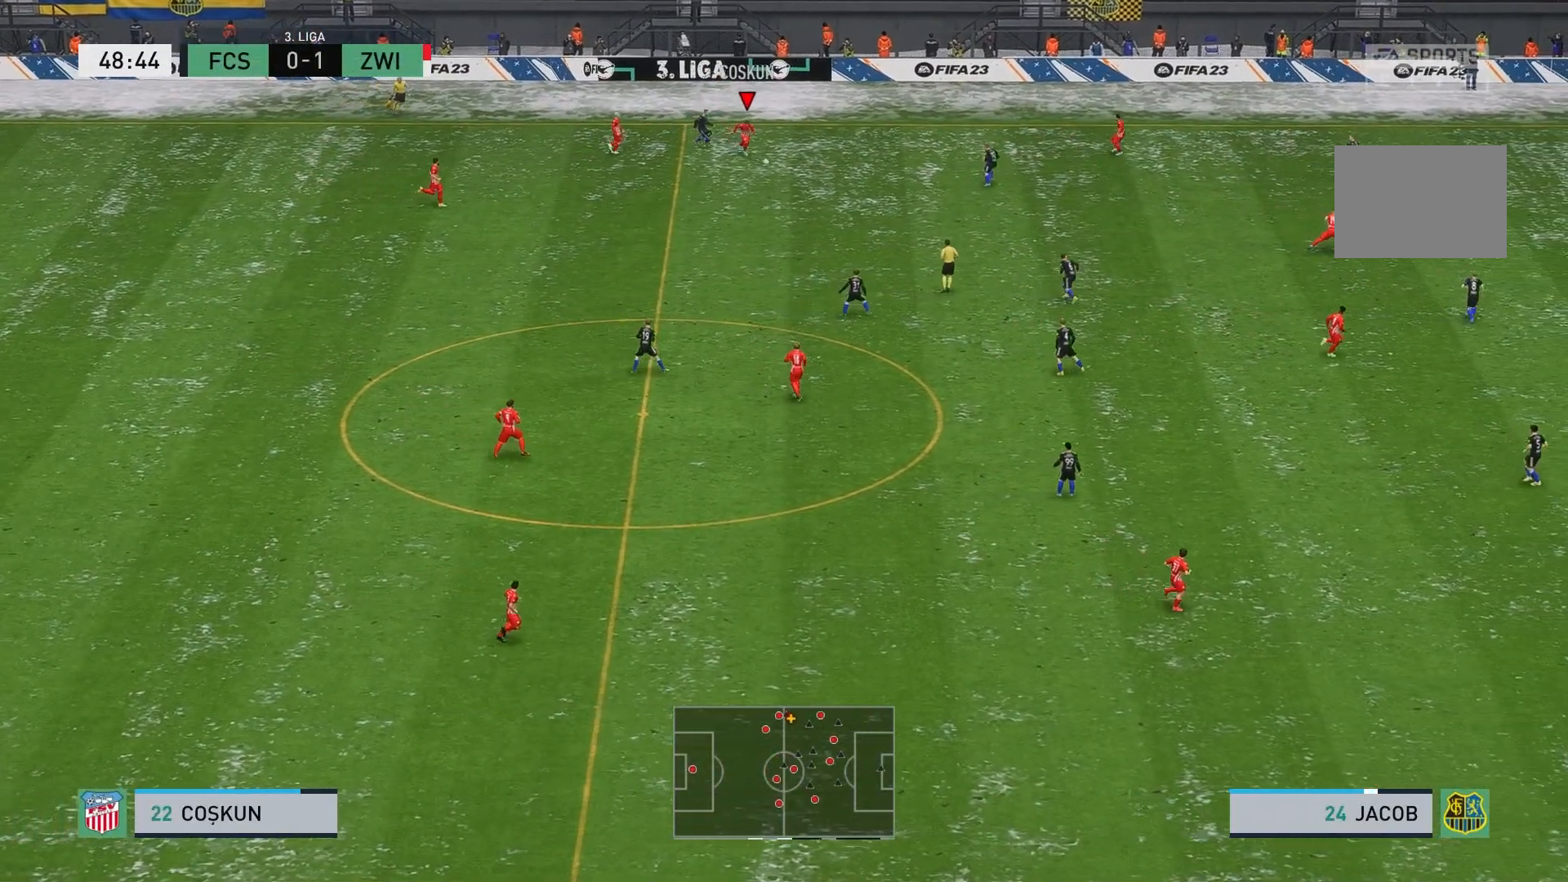
{"buttons": ["R2"], "left_stick": "down-right", "events": []}
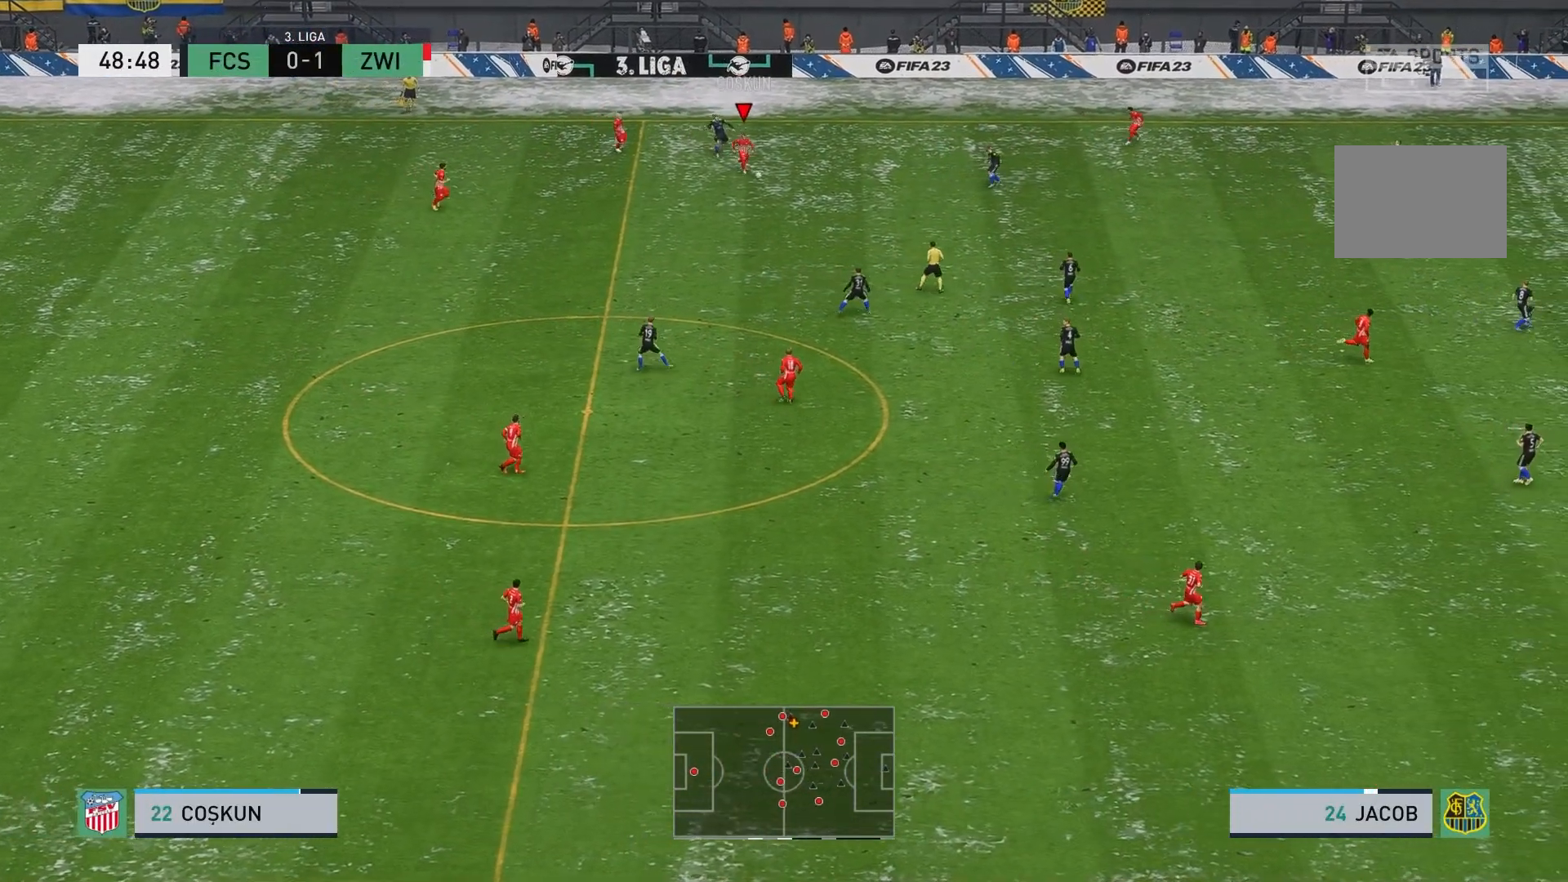
{"buttons": ["R2"], "left_stick": "down", "events": [[100, "left_stick", "down"]]}
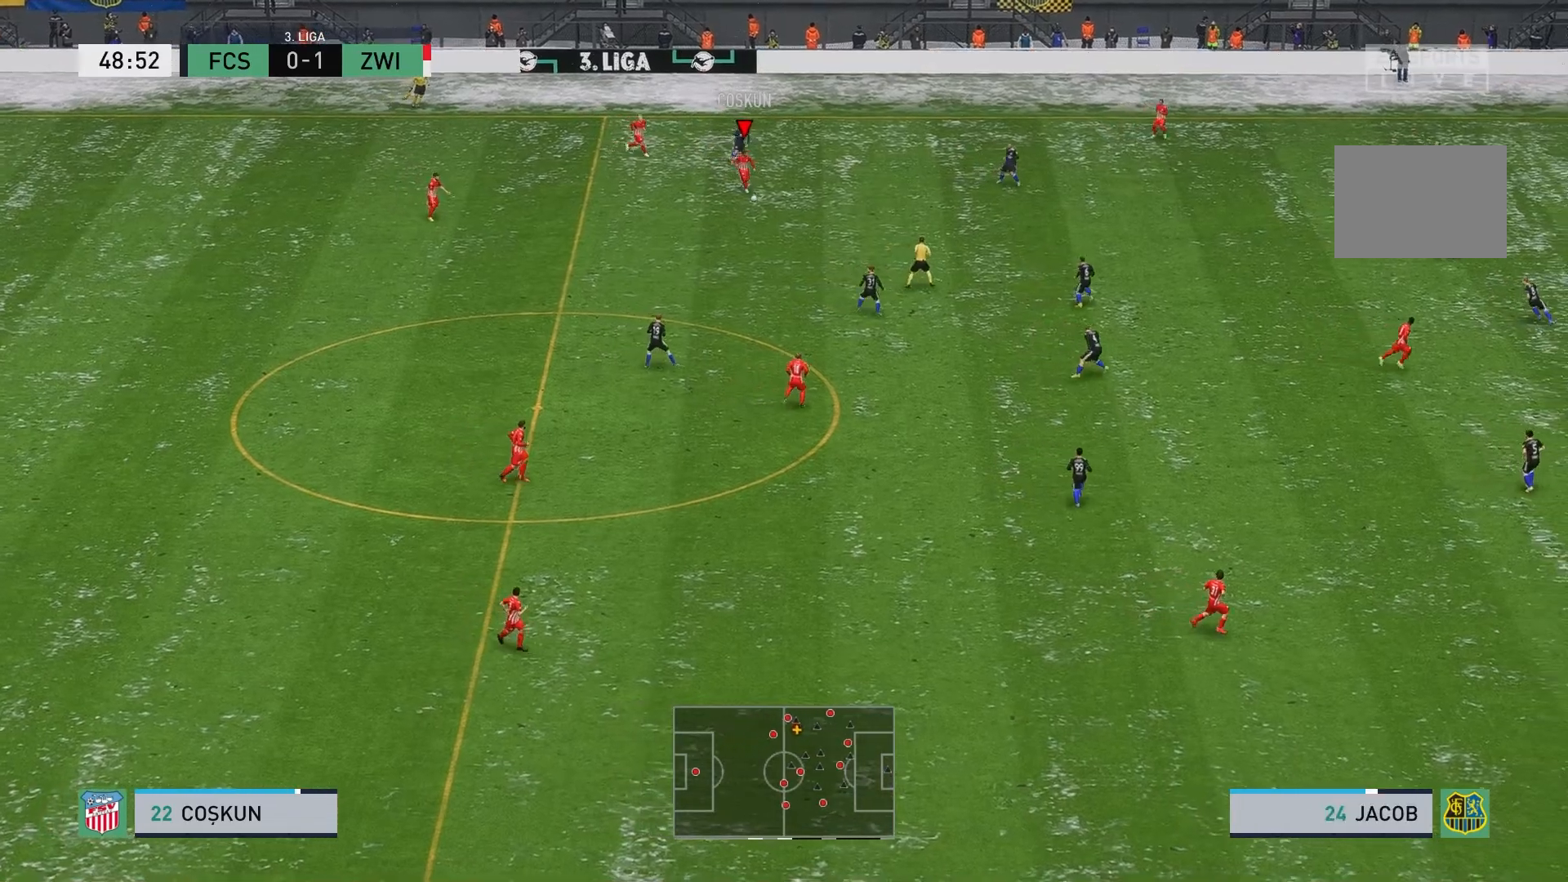
{"buttons": [], "left_stick": "down-right", "events": [[100, "left_stick", "down-right"], [450, "R2", "up"]]}
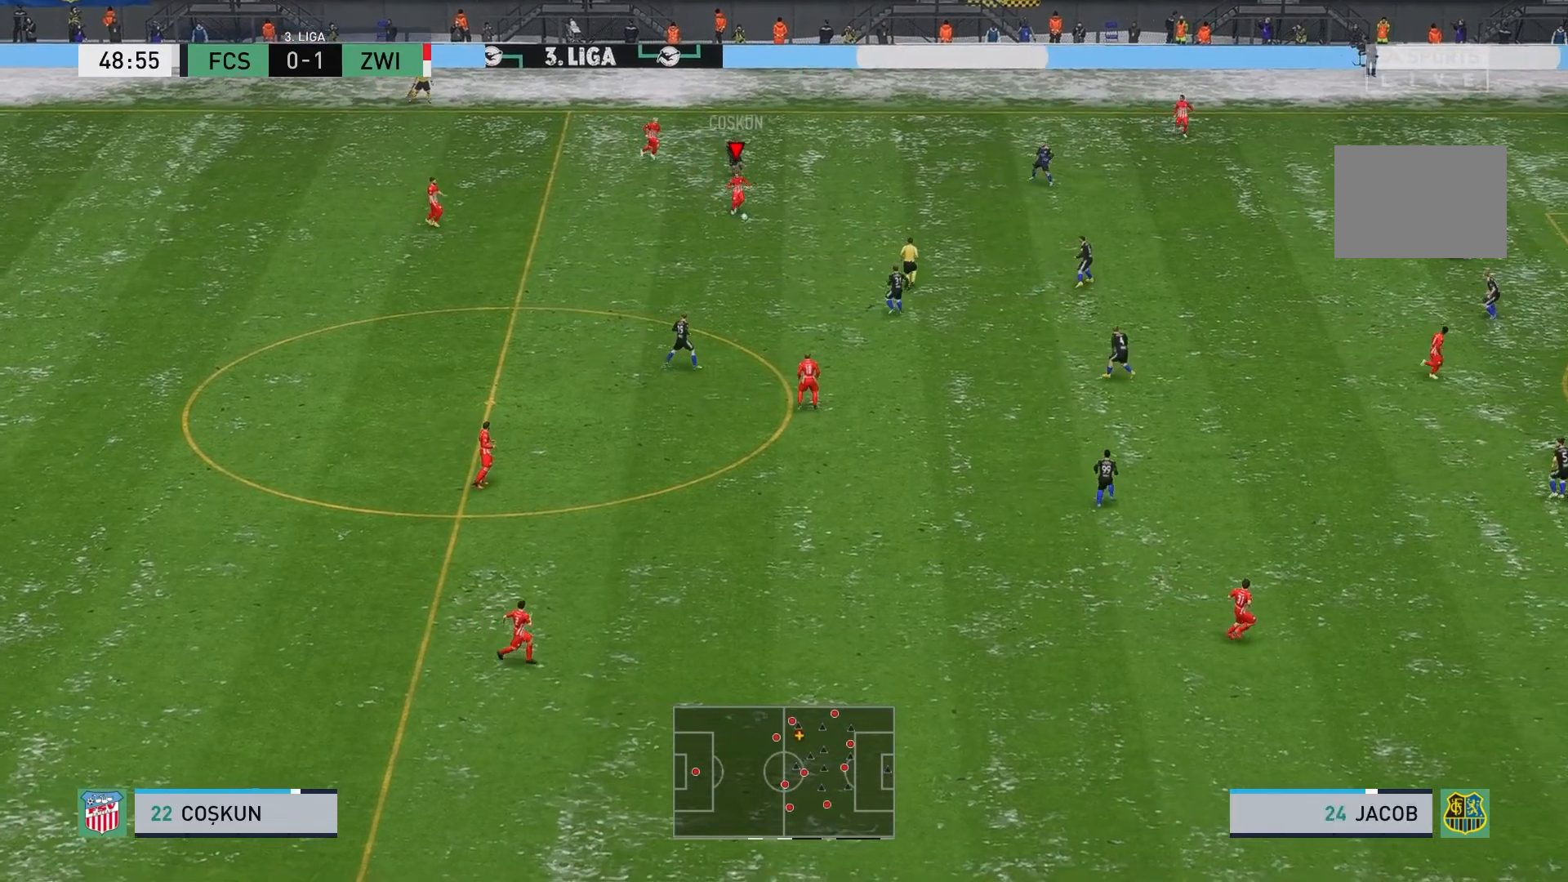
{"buttons": [], "left_stick": "down-right", "events": []}
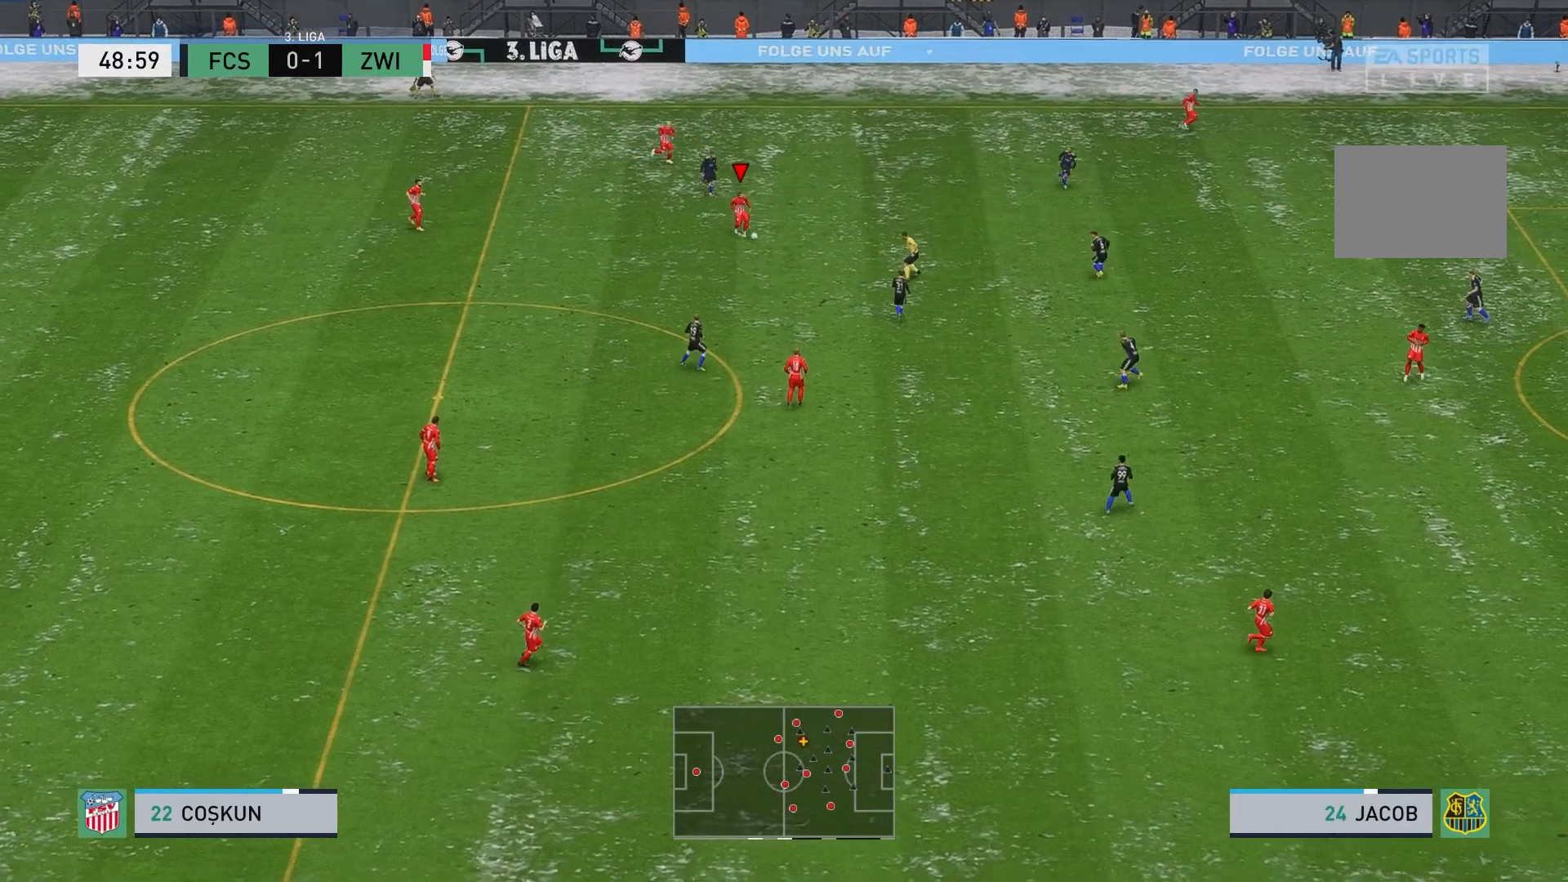
{"buttons": [], "left_stick": "down-right", "events": []}
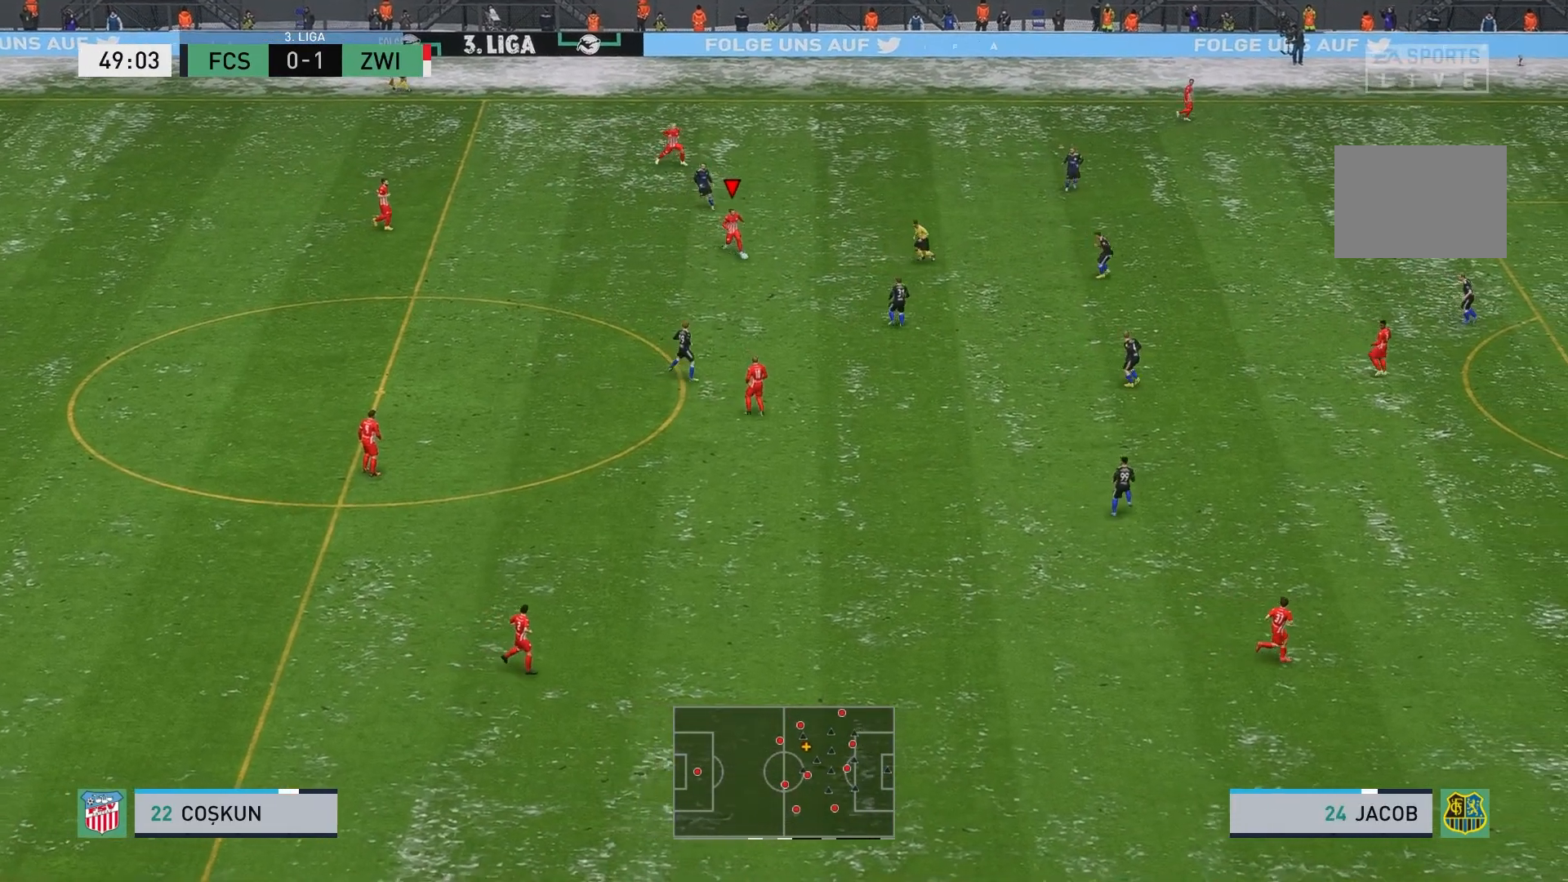
{"buttons": [], "left_stick": "down-right", "events": []}
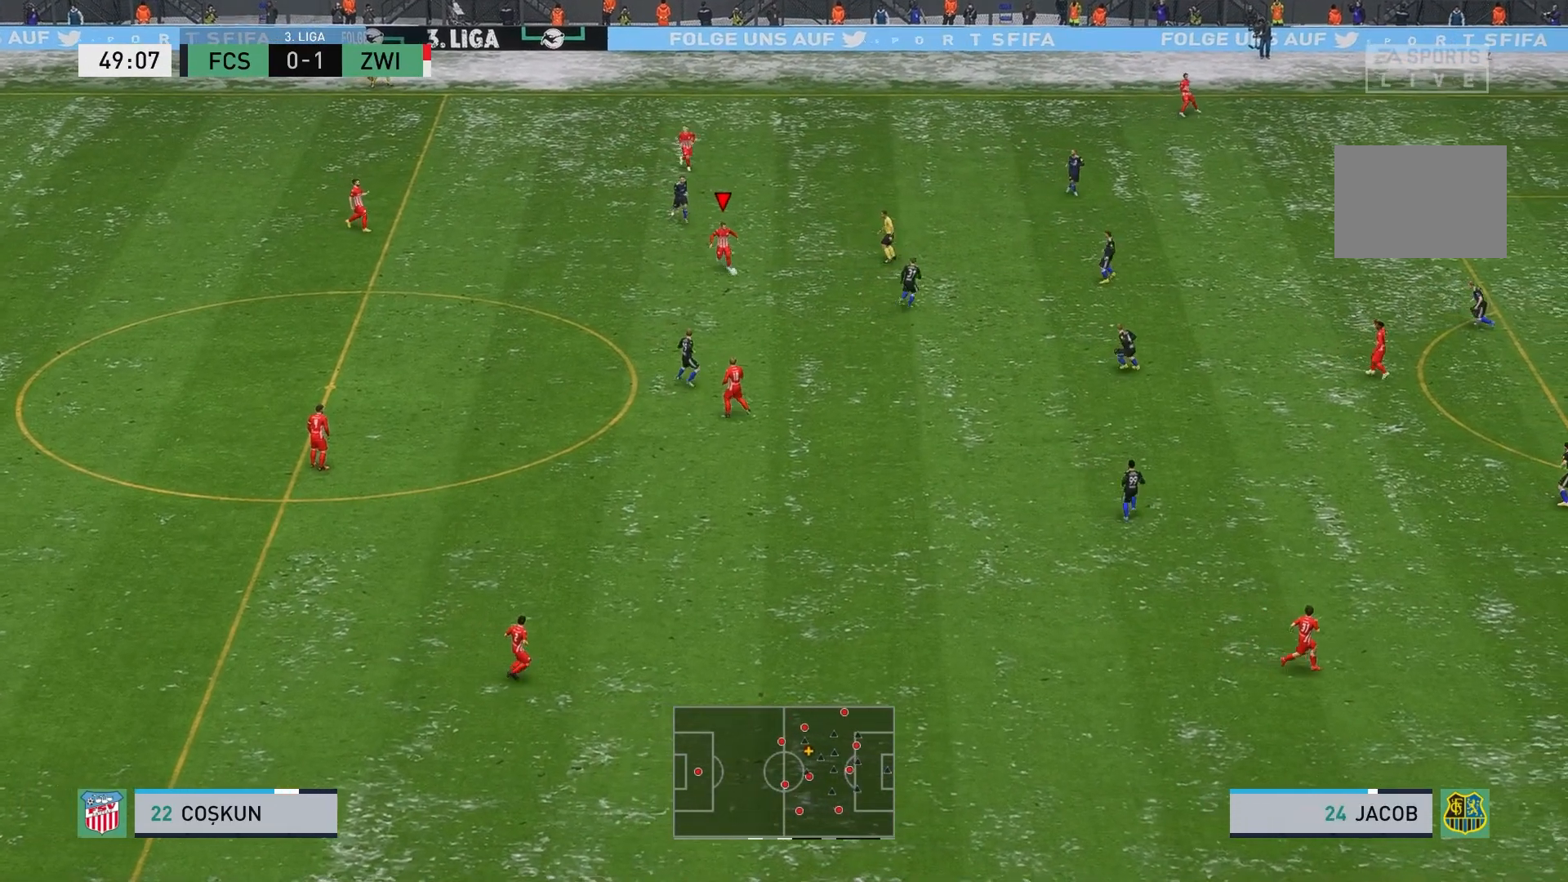
{"buttons": [], "left_stick": "down-right", "events": [[67, "A", "down"], [167, "A", "up"]]}
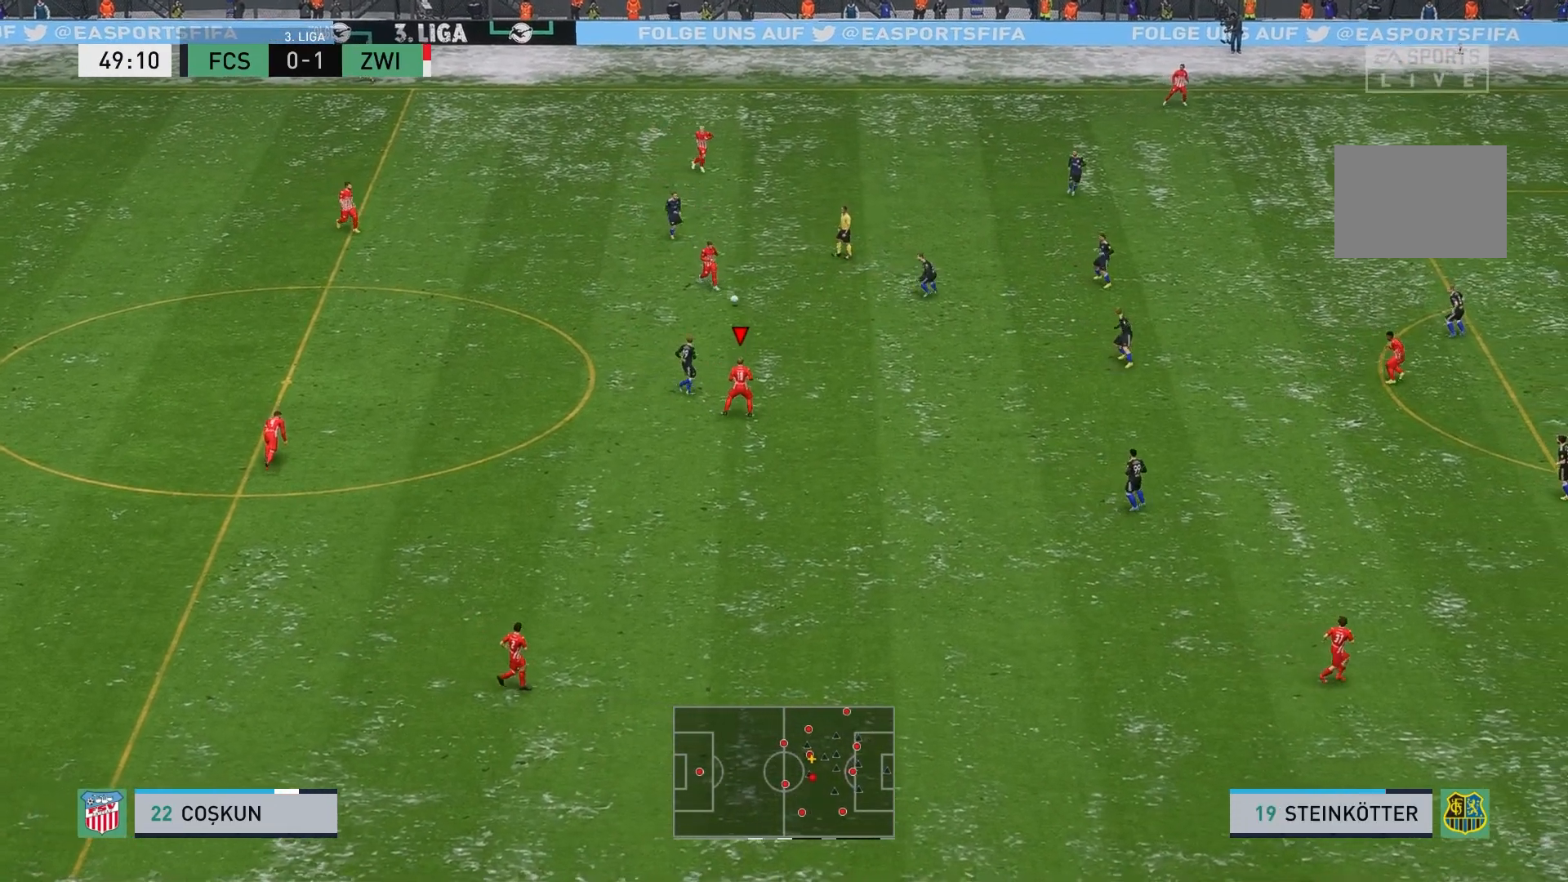
{"buttons": ["L2"], "left_stick": "down-right", "events": [[400, "L2", "down"]]}
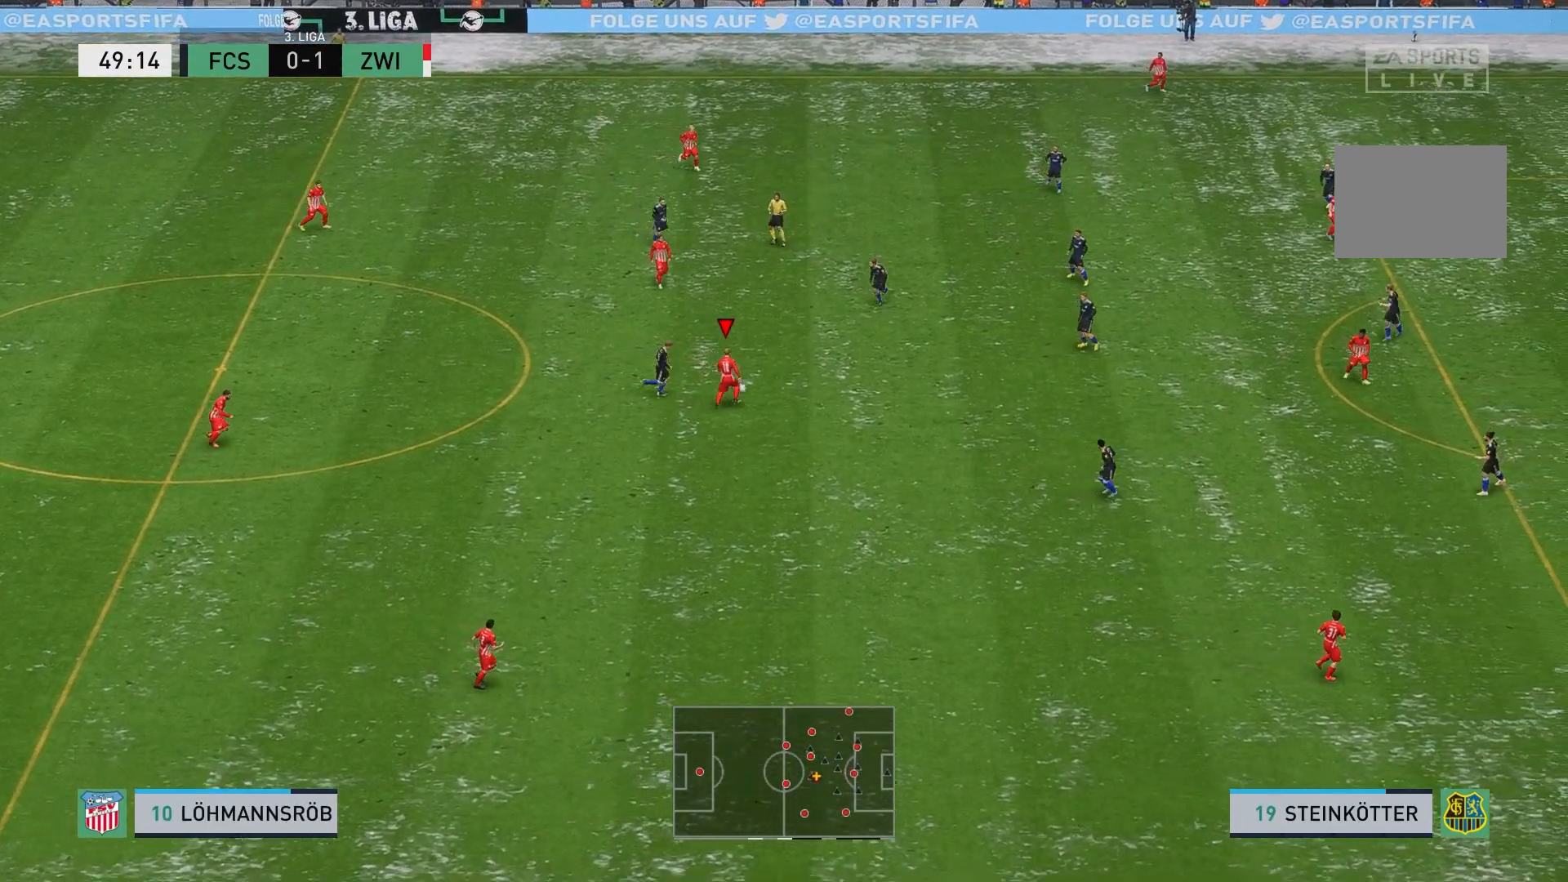
{"buttons": [], "left_stick": "right", "events": [[250, "L2", "up"], [500, "left_stick", "right"]]}
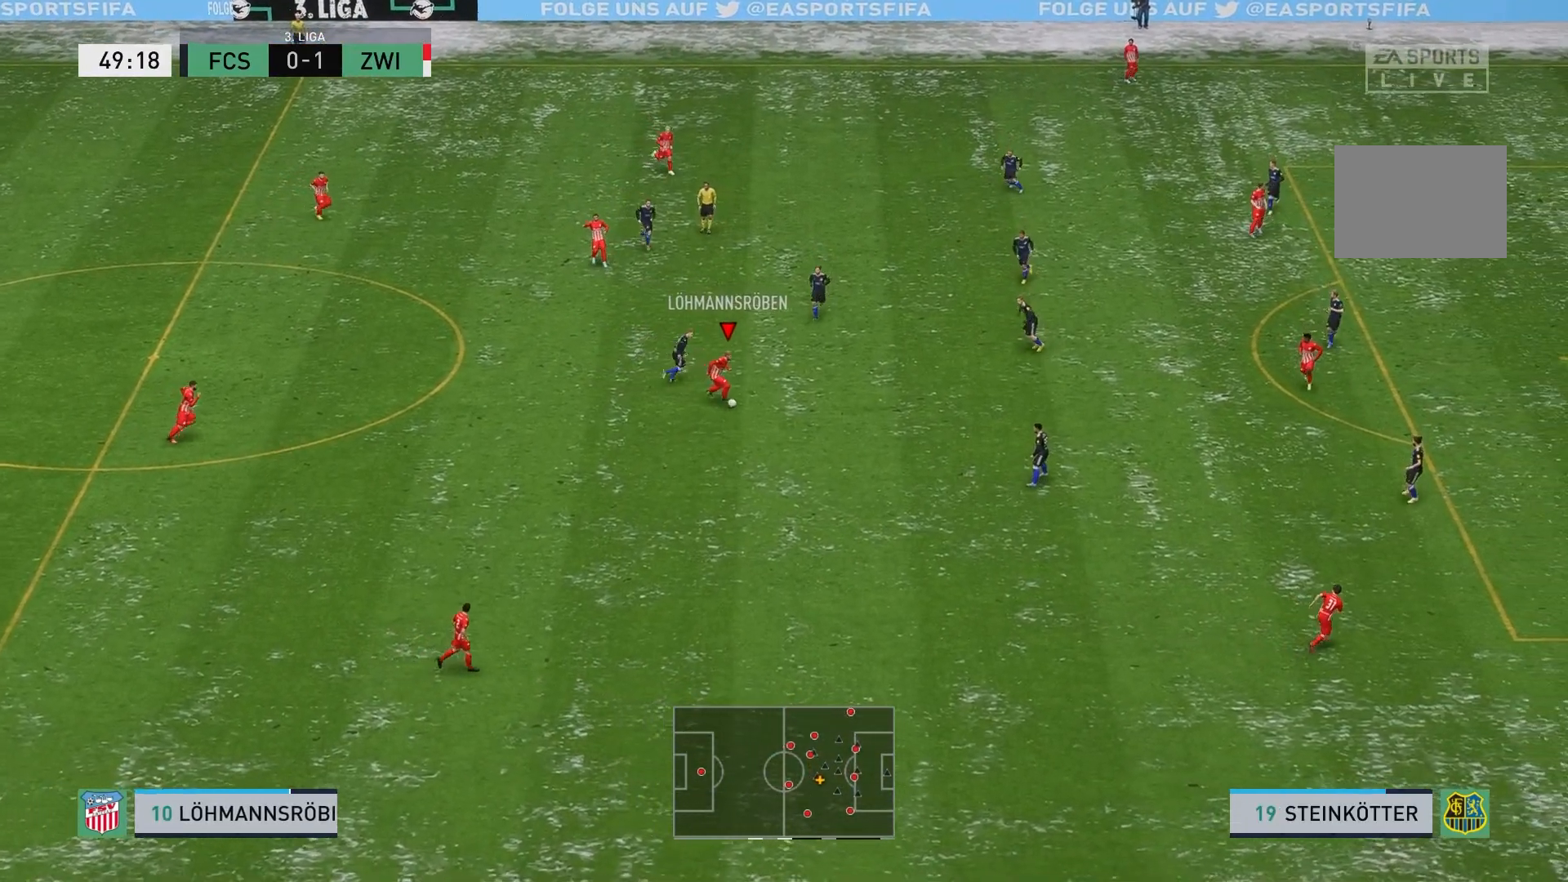
{"buttons": [], "left_stick": "center", "events": [[33, "A", "down"], [167, "A", "up"], [350, "left_stick", "center"]]}
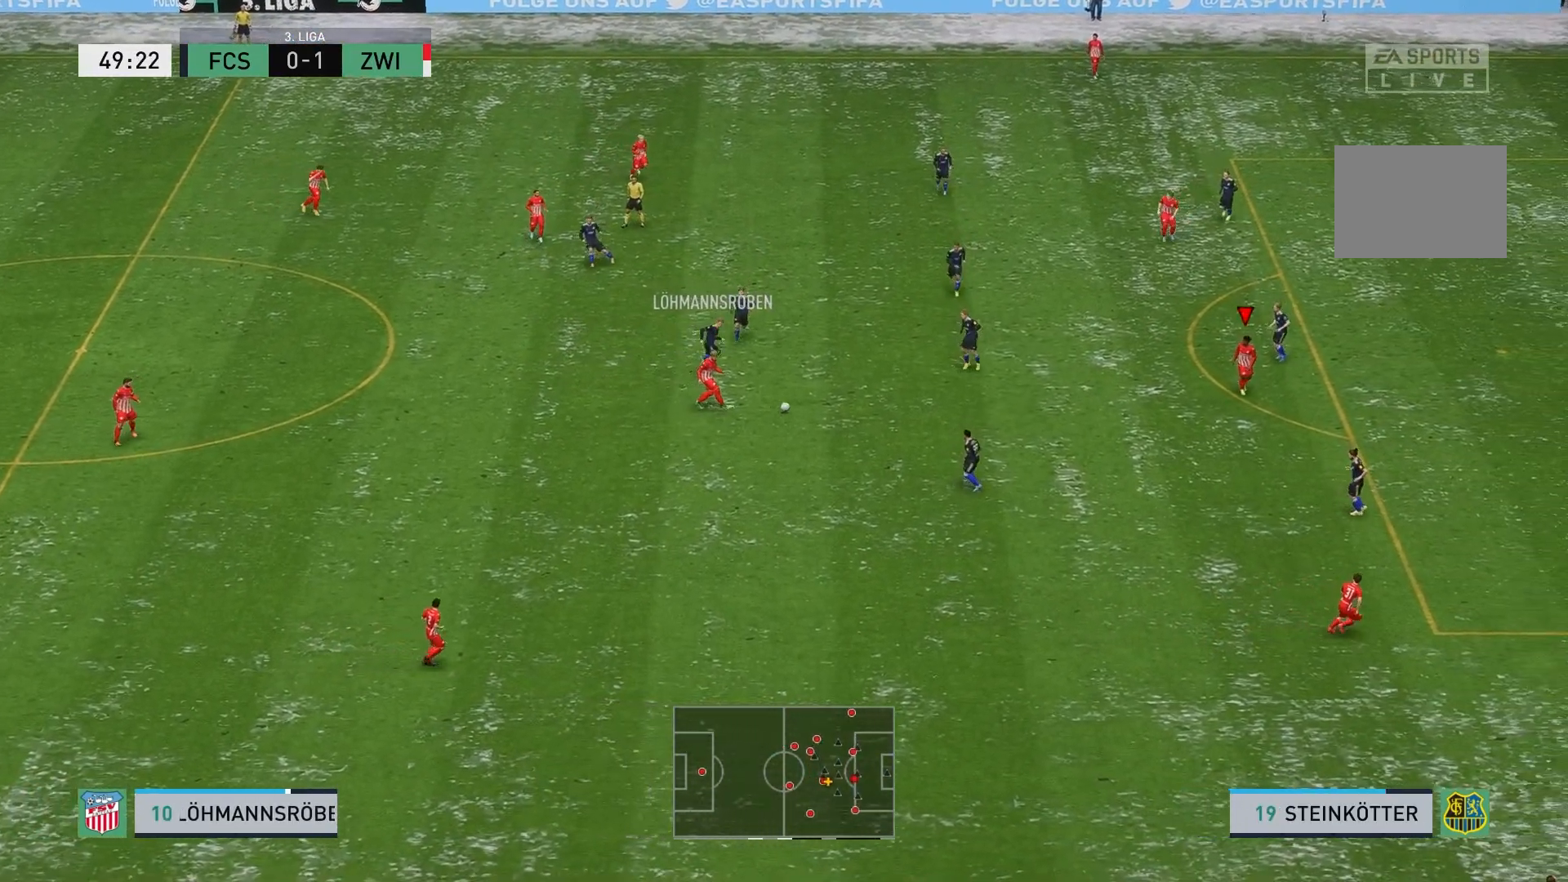
{"buttons": [], "left_stick": "center", "events": []}
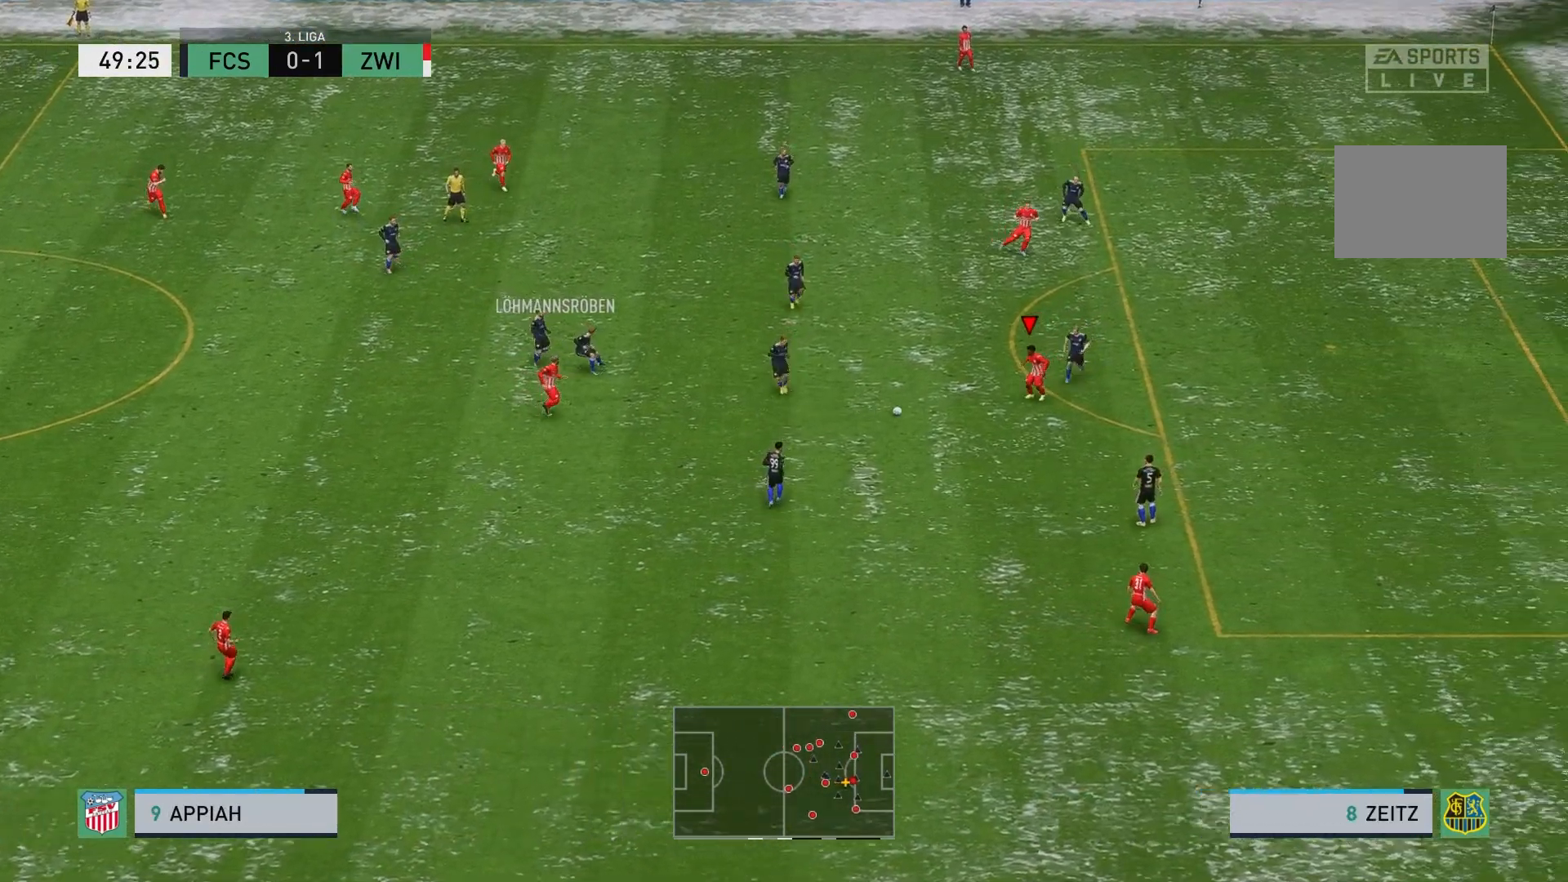
{"buttons": [], "left_stick": "up", "events": [[150, "left_stick", "up"], [200, "A", "down"], [350, "A", "up"]]}
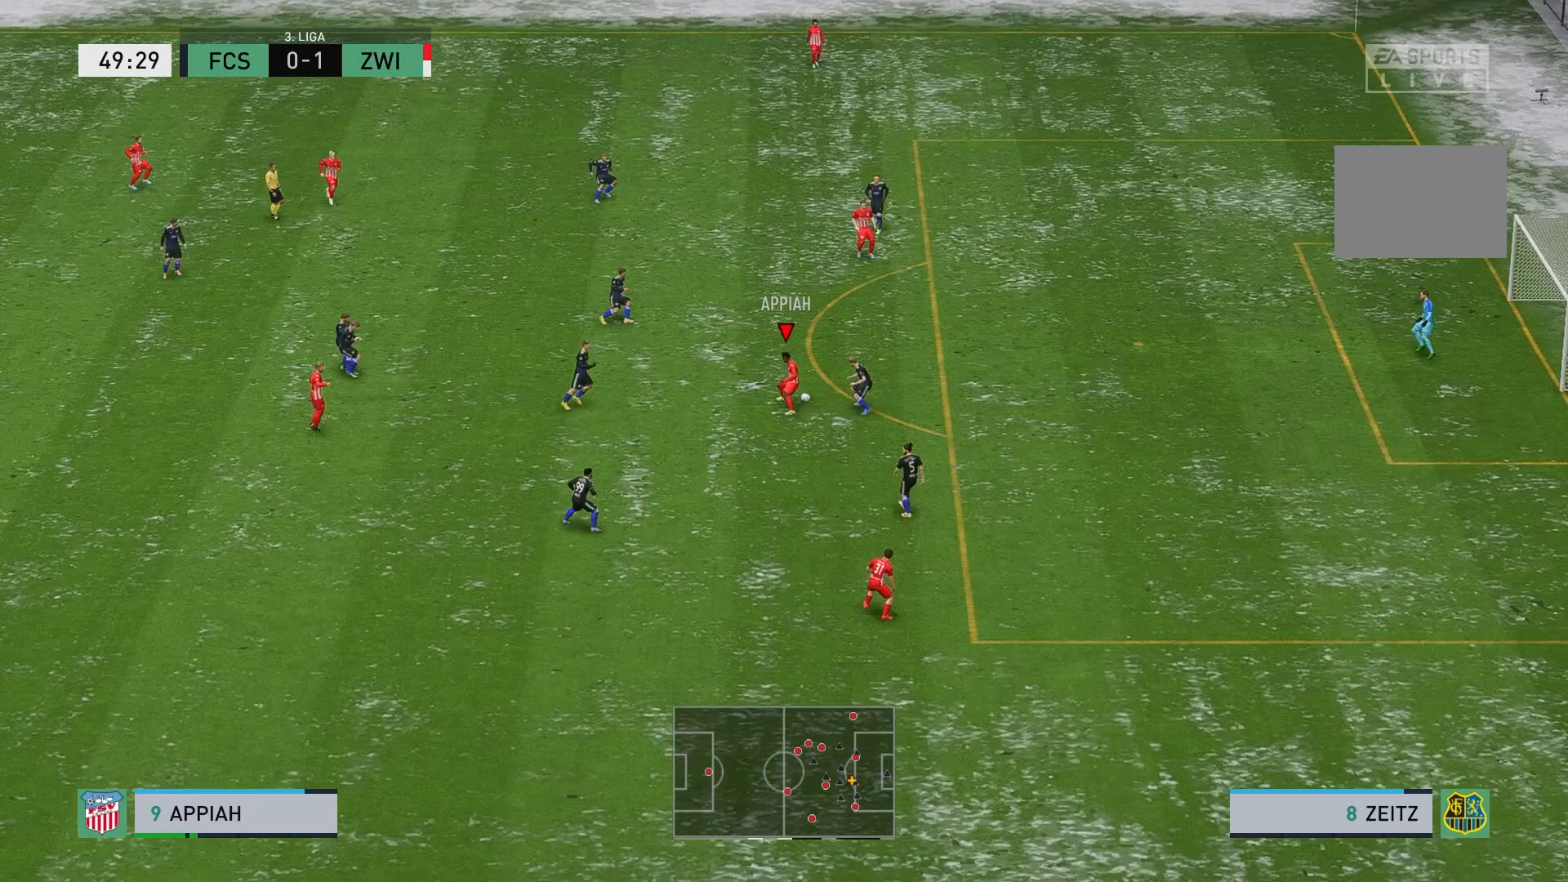
{"buttons": [], "left_stick": "up-right", "events": [[133, "left_stick", "up-right"]]}